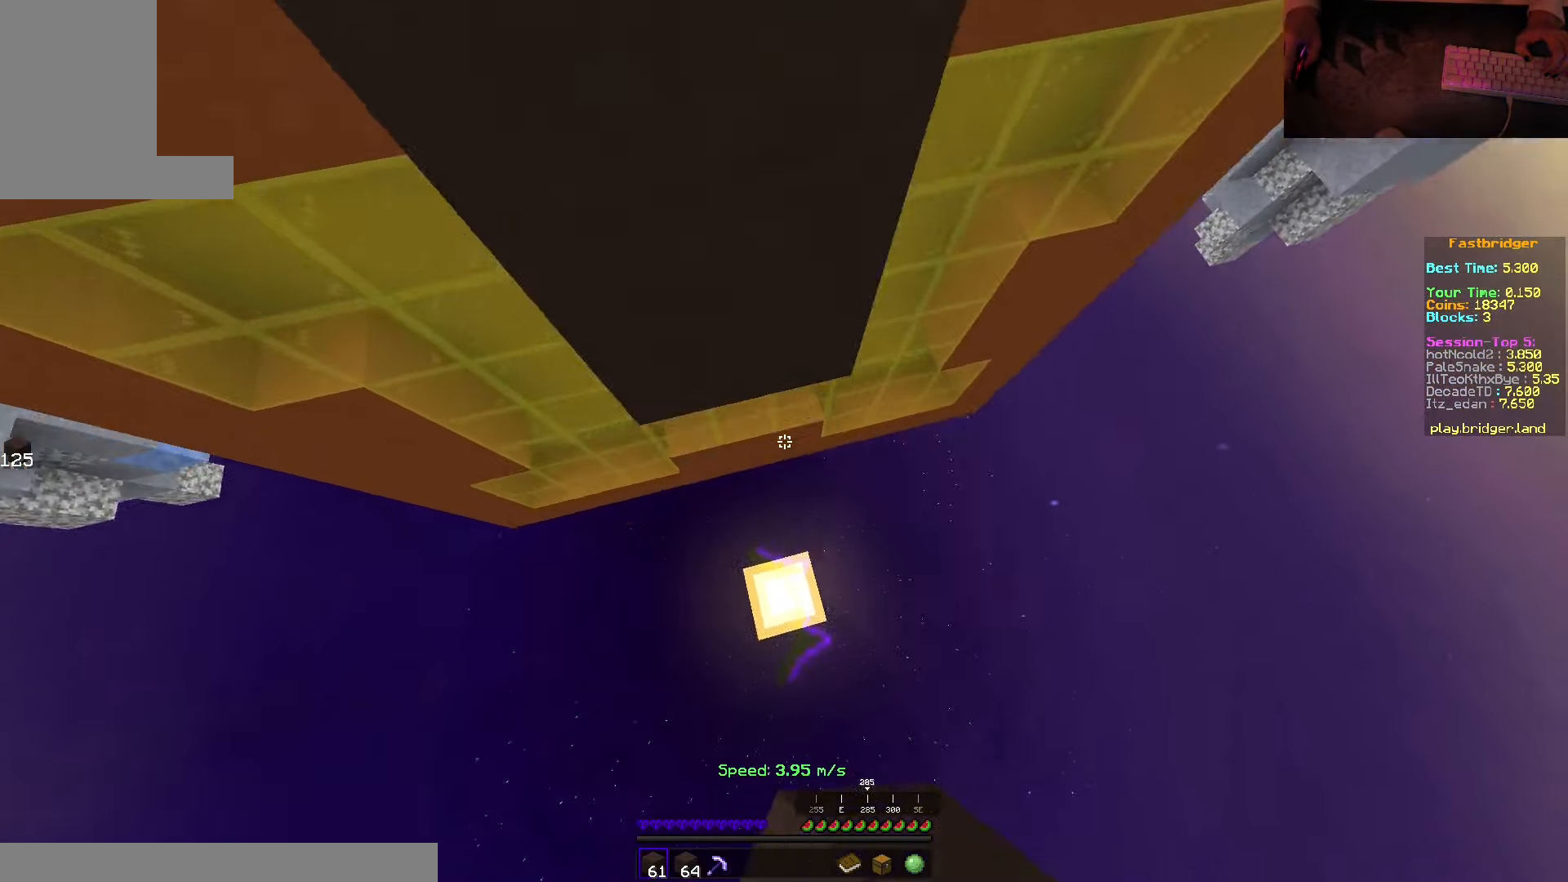
Gameplay with keyboard and mouse; each line is a JSON object with the keys and mouse buttons held at the frame after it. "events" lists presses ("down") and releases ("up") of "a", "d", "s", "space", "w", "mouse_left" and "mouse_right" between this image and that frame as [ms after this image, input, new state], when the widget could be followed in between. "mouse_left", "mouse_right" = the "left", "right" buttons of the "mouse" list. No other keys are recorded. Fast repeated clicks can show as one long hold. Mouse movement is not recorded.
{"keys": ["s"], "mouse": [], "events": [[217, "mouse_right", "up"], [433, "space", "up"]]}
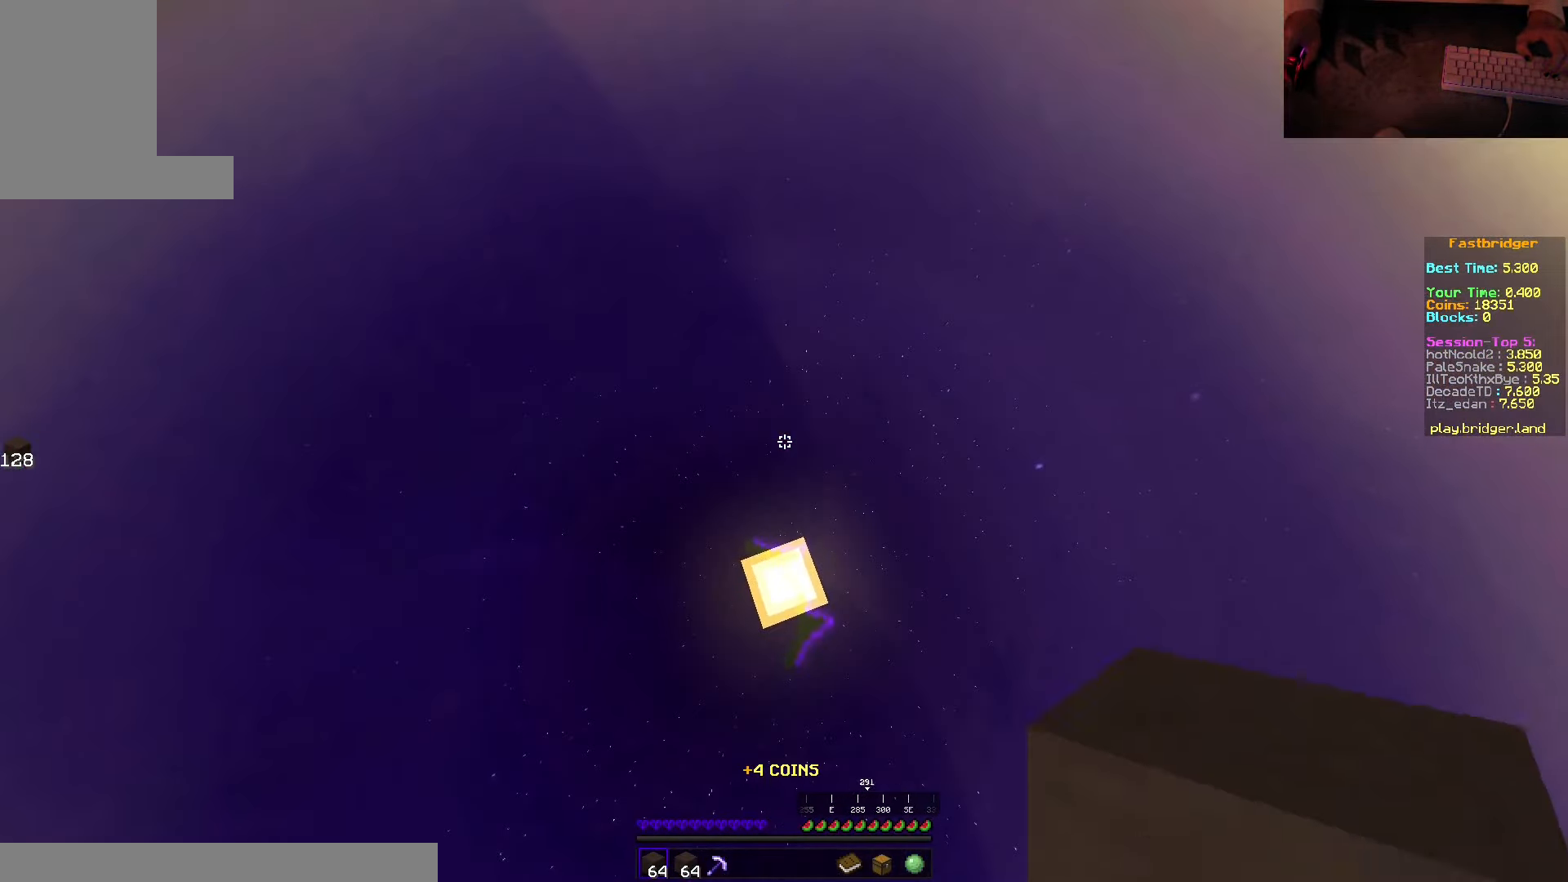
{"keys": ["space", "w"], "mouse": [], "events": [[17, "s", "up"], [50, "mouse_right", "down"], [217, "mouse_right", "up"], [250, "w", "down"], [383, "space", "down"]]}
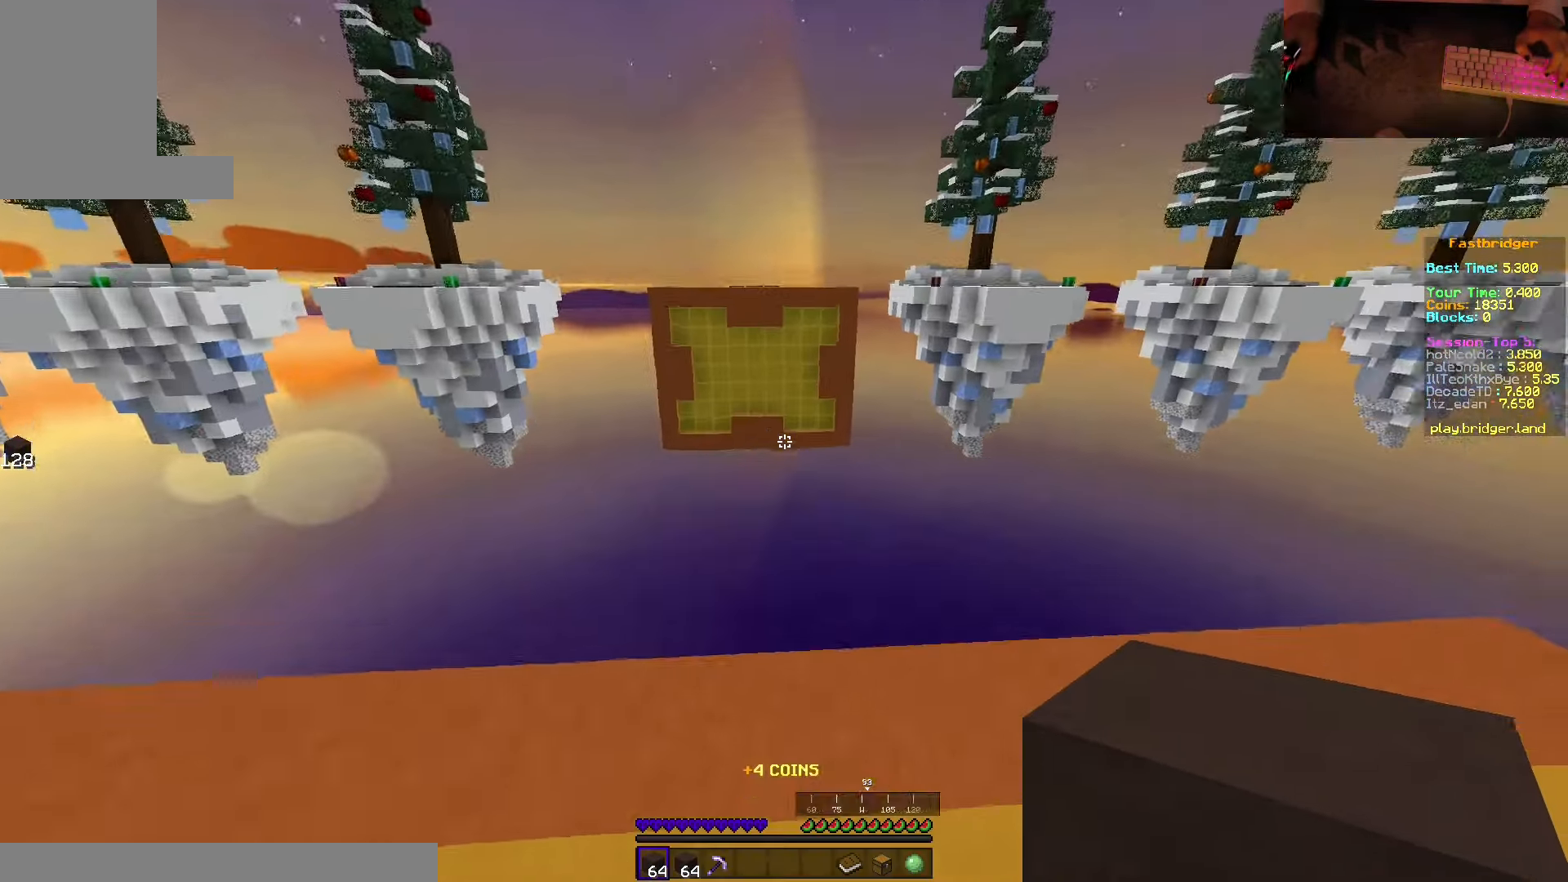
{"keys": ["d", "s", "space"], "mouse": [], "events": [[217, "d", "down"], [400, "w", "up"], [483, "s", "down"]]}
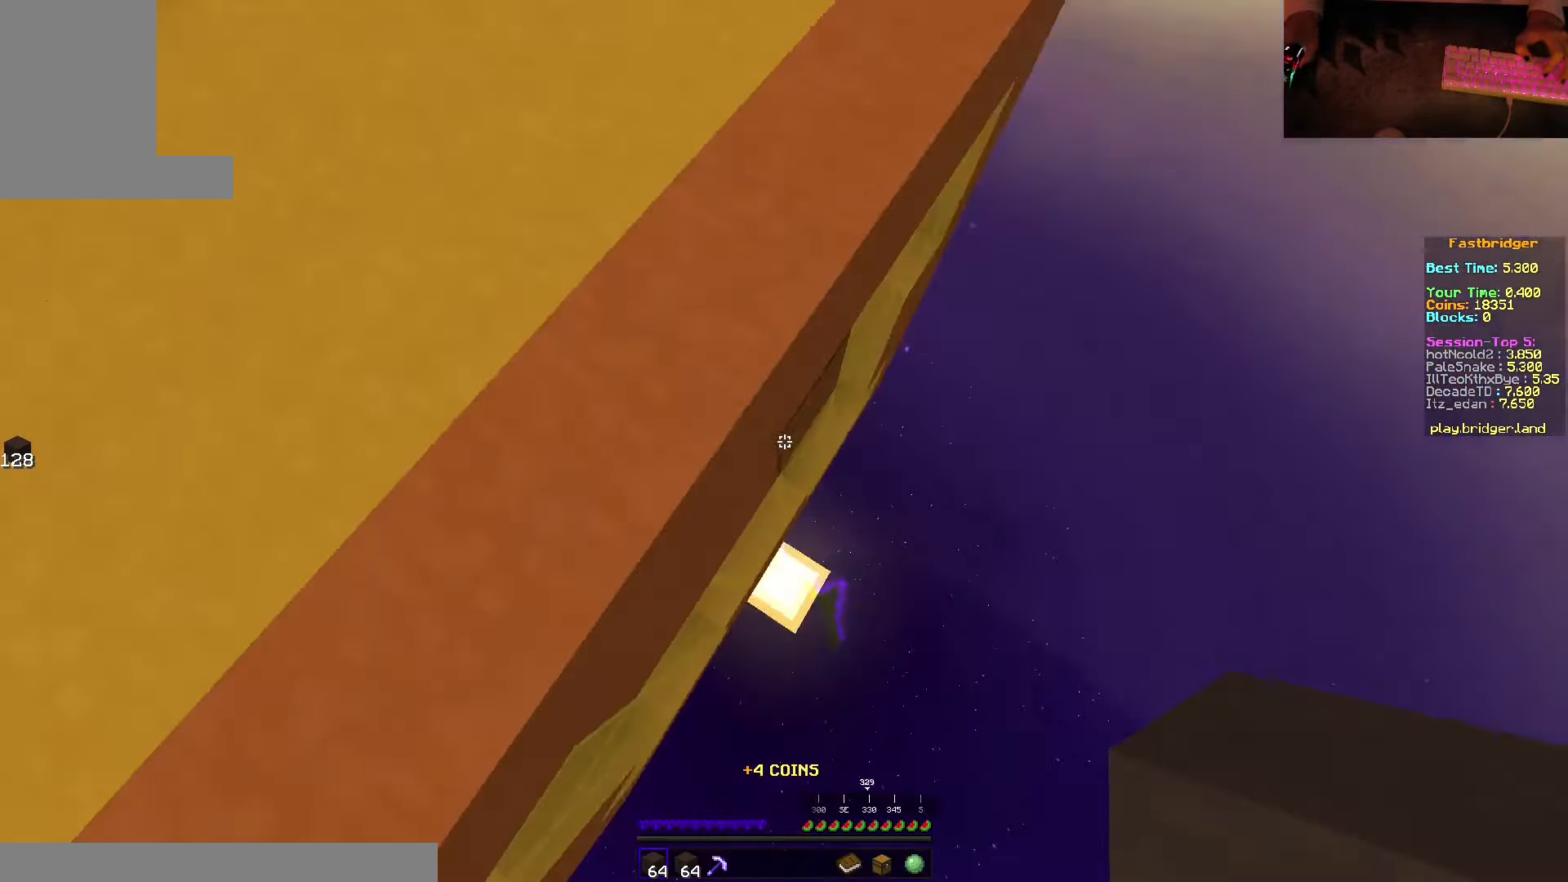
{"keys": ["d", "s", "space"], "mouse": ["right"], "events": [[250, "mouse_right", "down"]]}
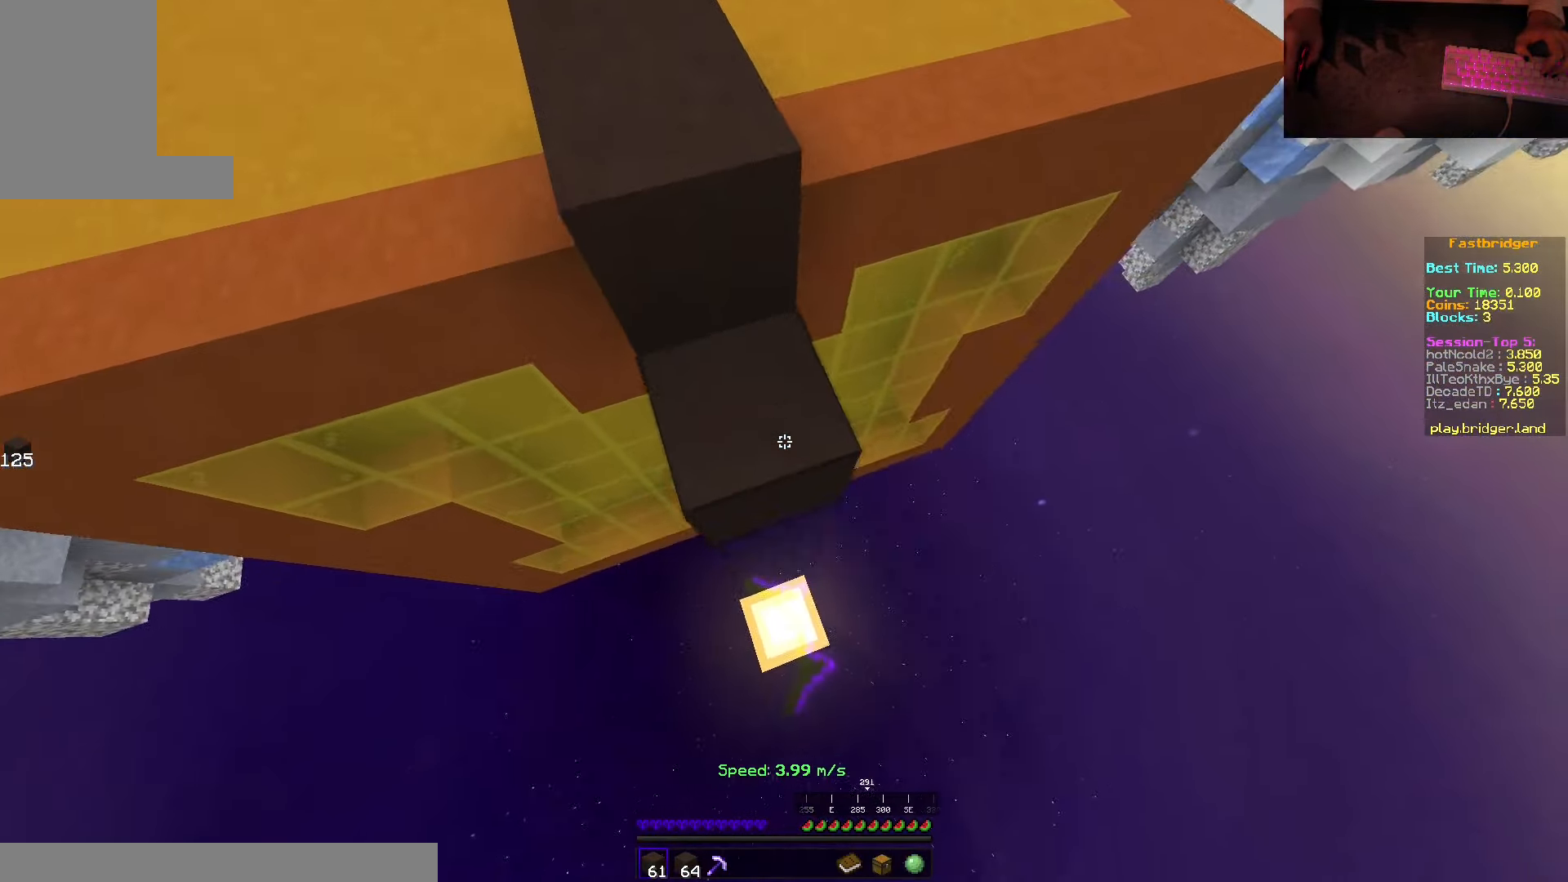
{"keys": ["d", "s", "space"], "mouse": ["right"], "events": [[33, "d", "up"], [450, "d", "down"]]}
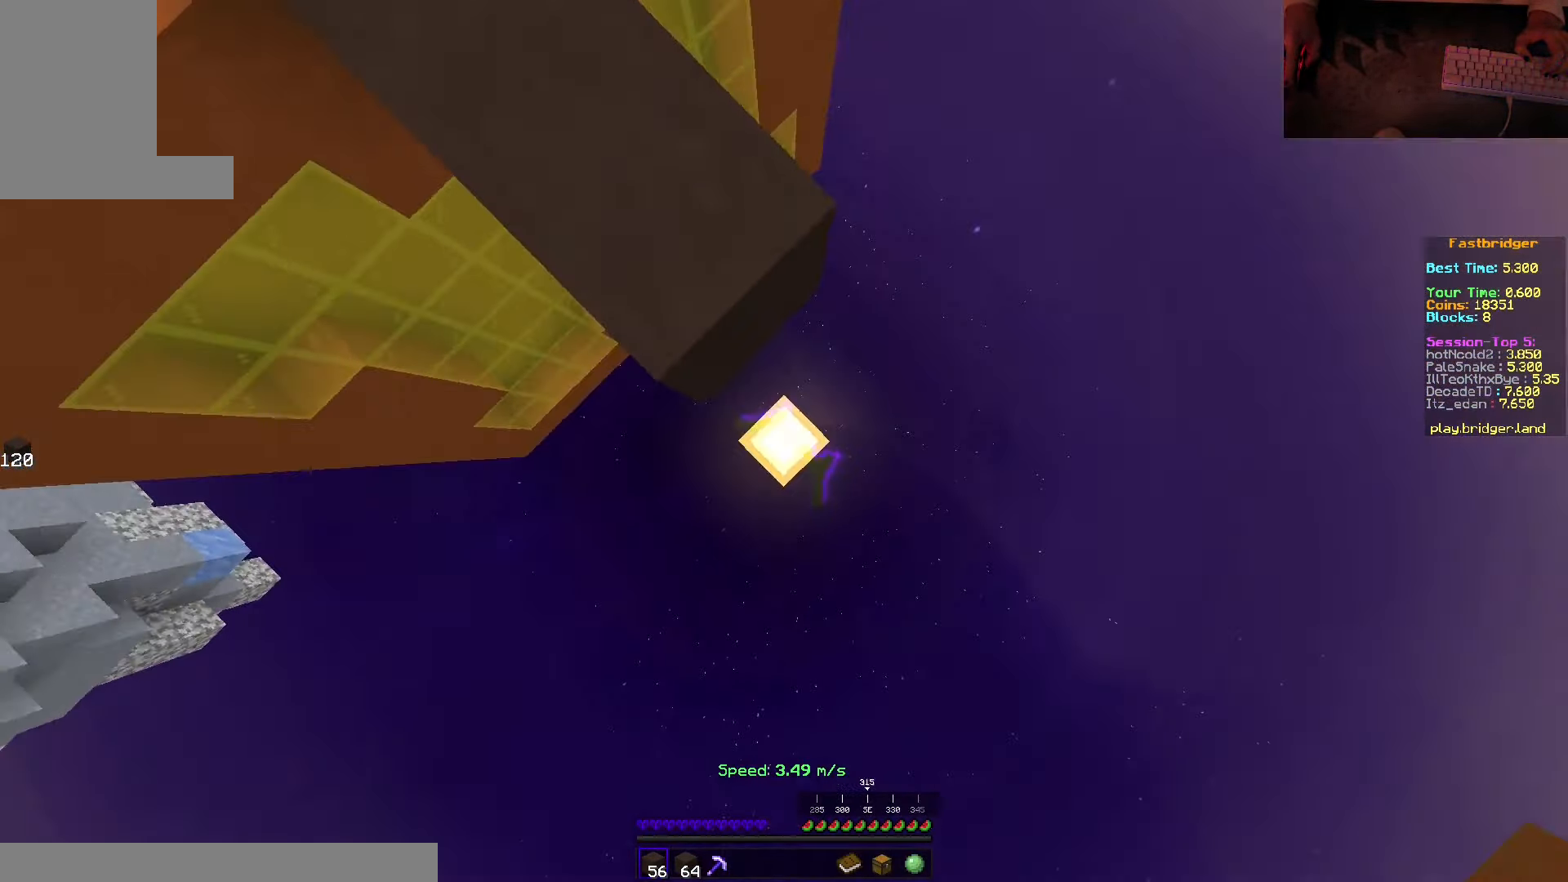
{"keys": ["s"], "mouse": ["right"], "events": [[17, "mouse_right", "up"], [33, "s", "up"], [83, "w", "down"], [200, "w", "up"], [250, "s", "down"], [367, "d", "up"], [417, "mouse_right", "down"], [450, "space", "up"]]}
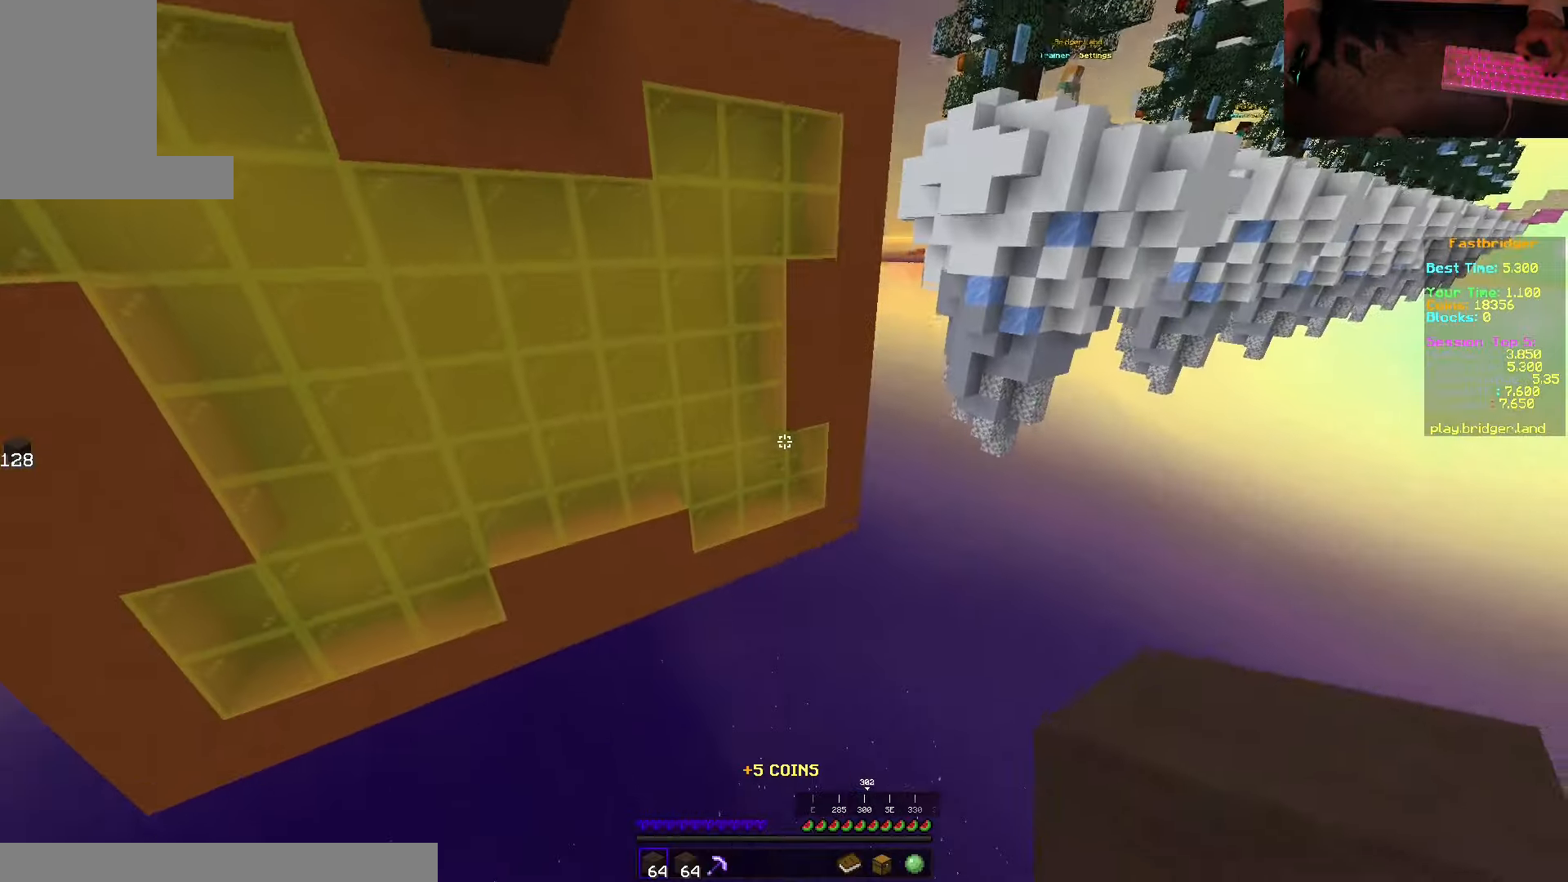
{"keys": ["w"], "mouse": [], "events": [[134, "mouse_right", "up"], [184, "s", "up"], [467, "w", "down"]]}
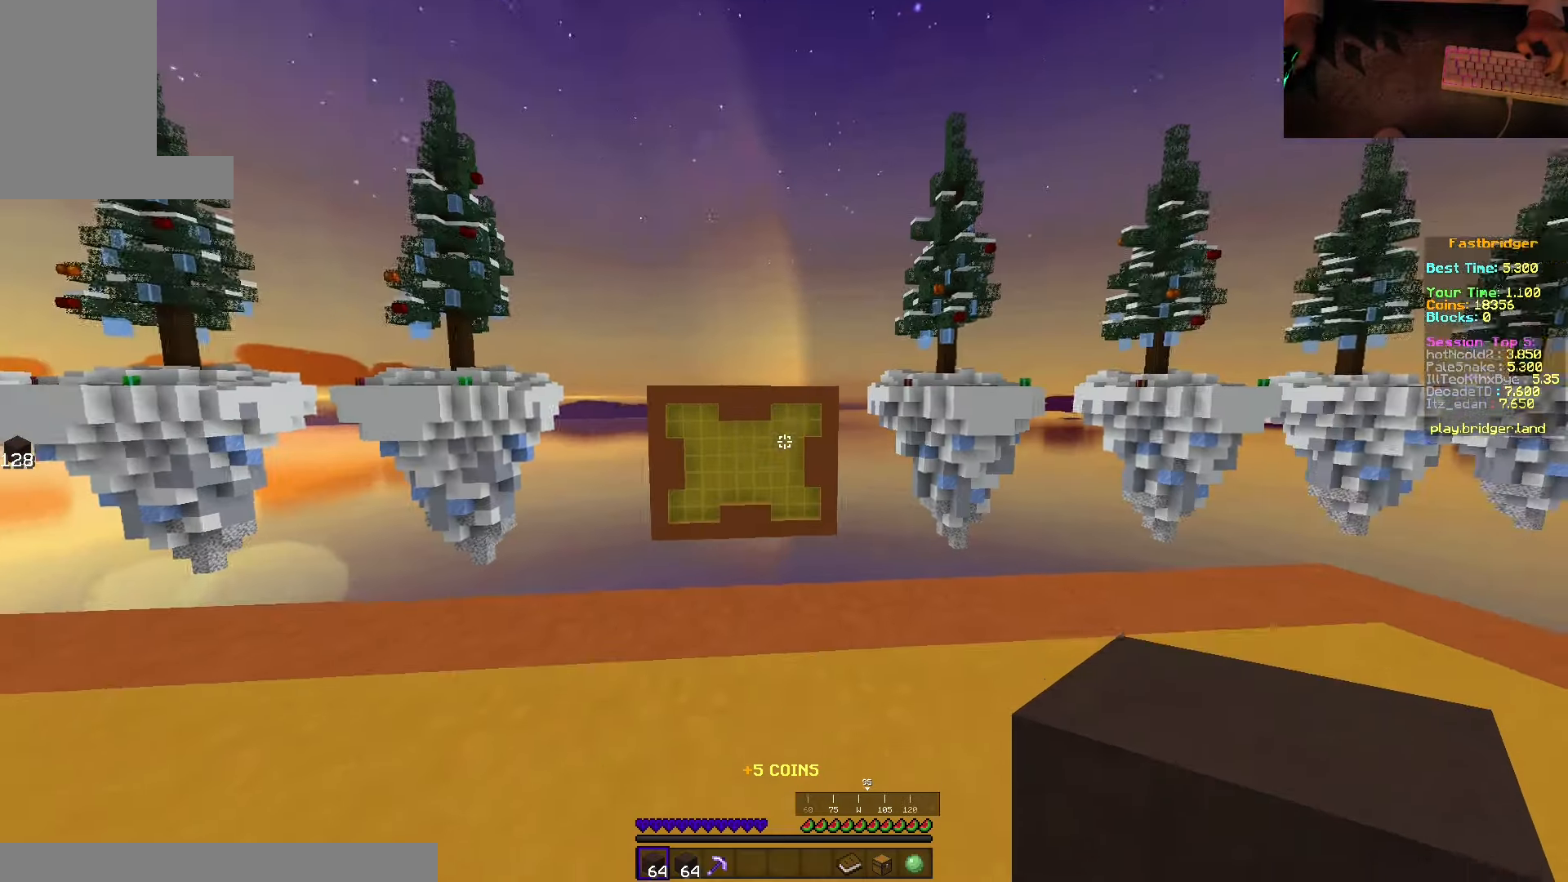
{"keys": ["d", "space"], "mouse": [], "events": [[134, "space", "down"], [367, "d", "down"], [500, "w", "up"]]}
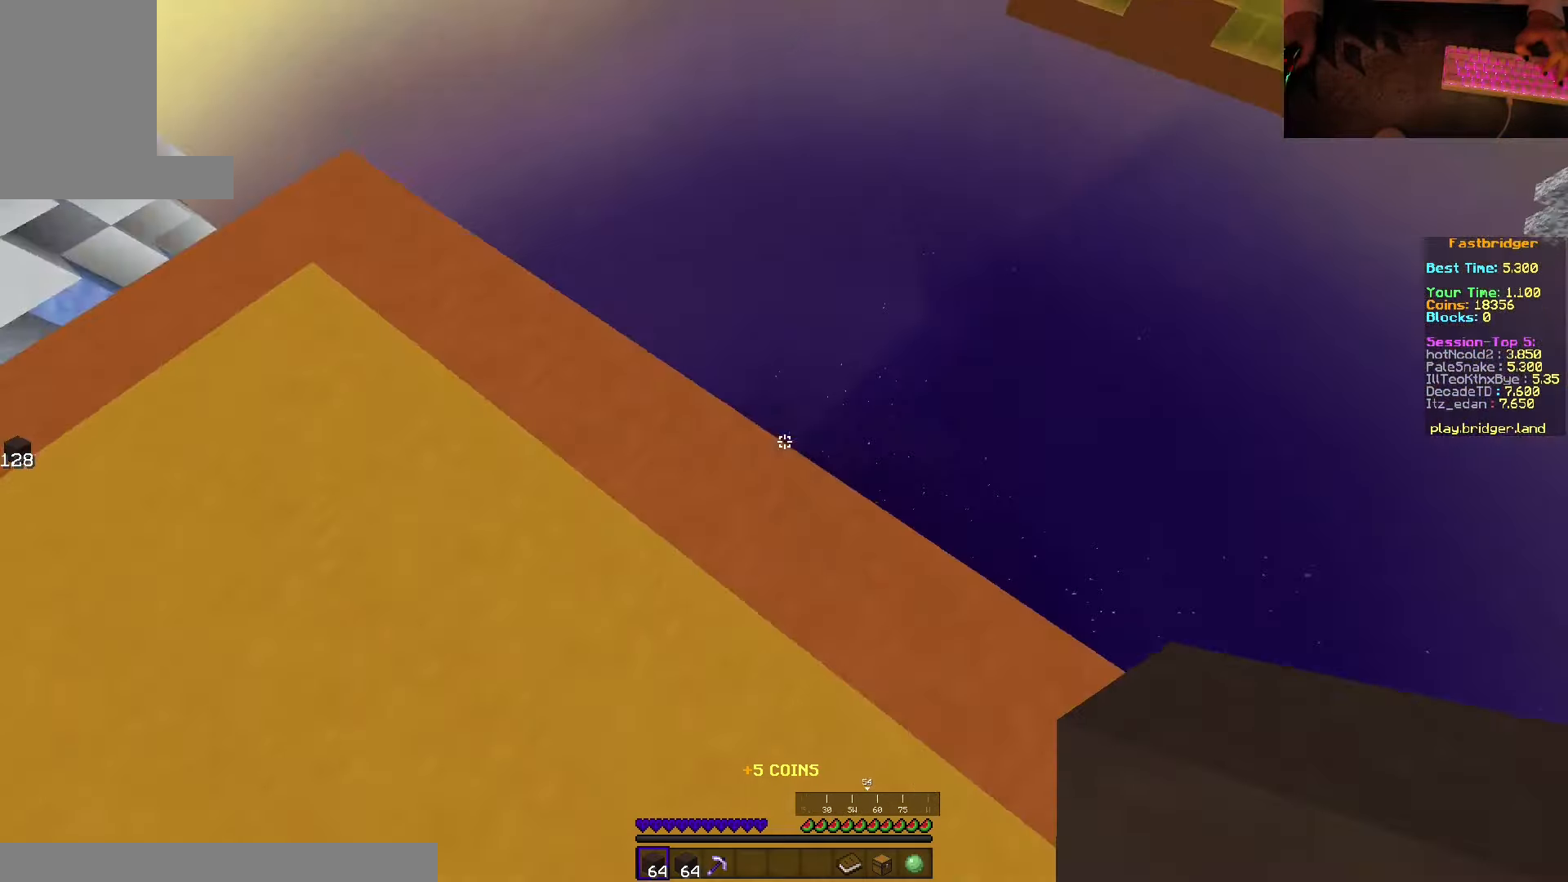
{"keys": ["s", "space"], "mouse": ["right"], "events": [[100, "s", "down"], [384, "mouse_right", "down"], [417, "d", "up"]]}
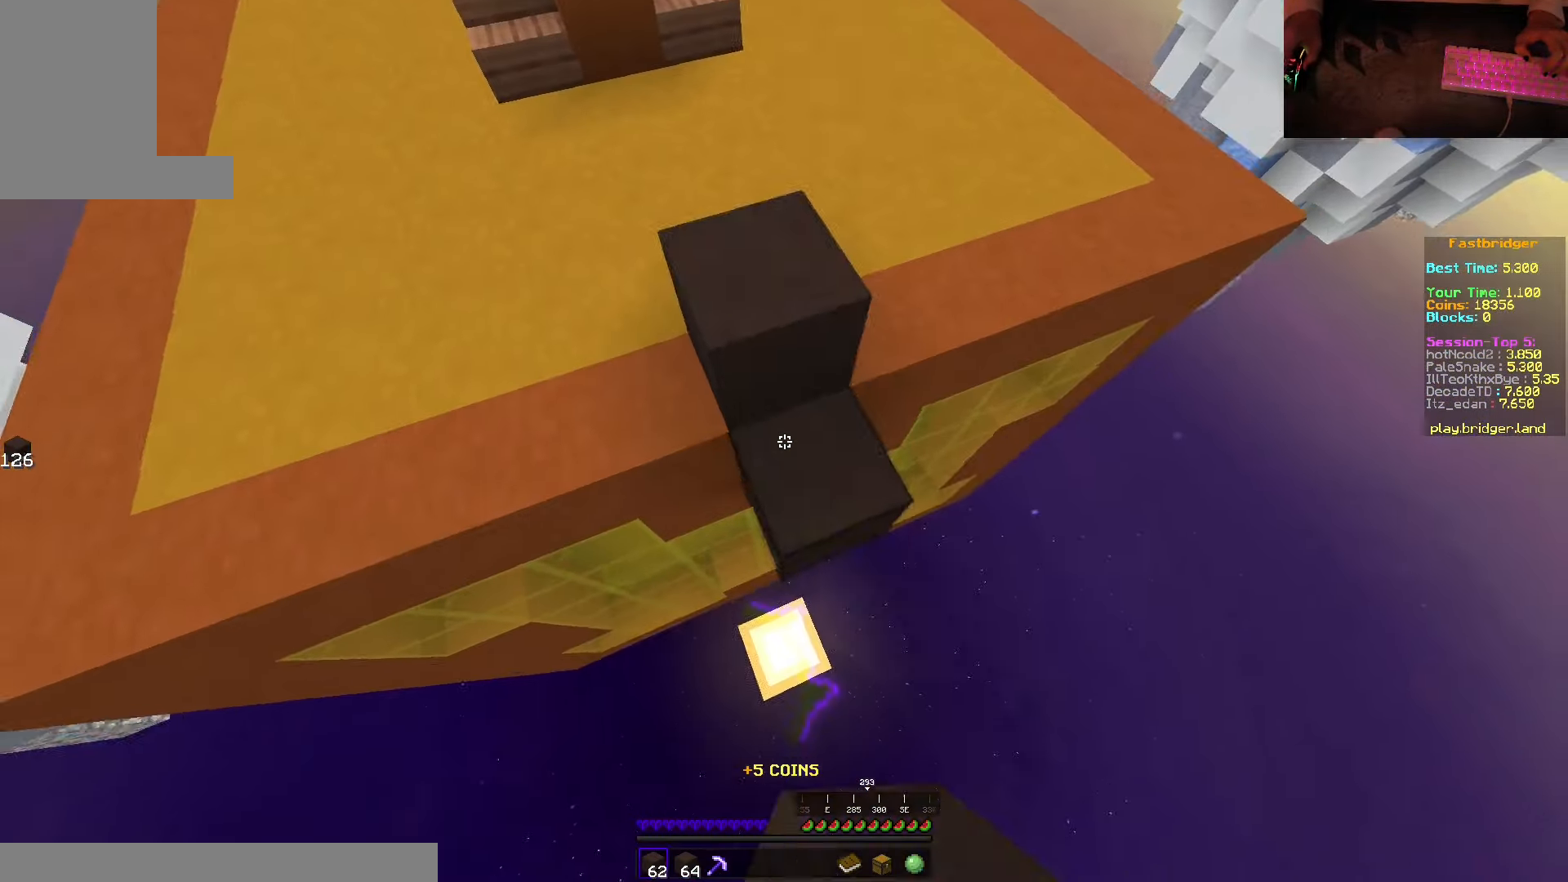
{"keys": ["d", "s", "space"], "mouse": ["right"], "events": [[34, "d", "down"]]}
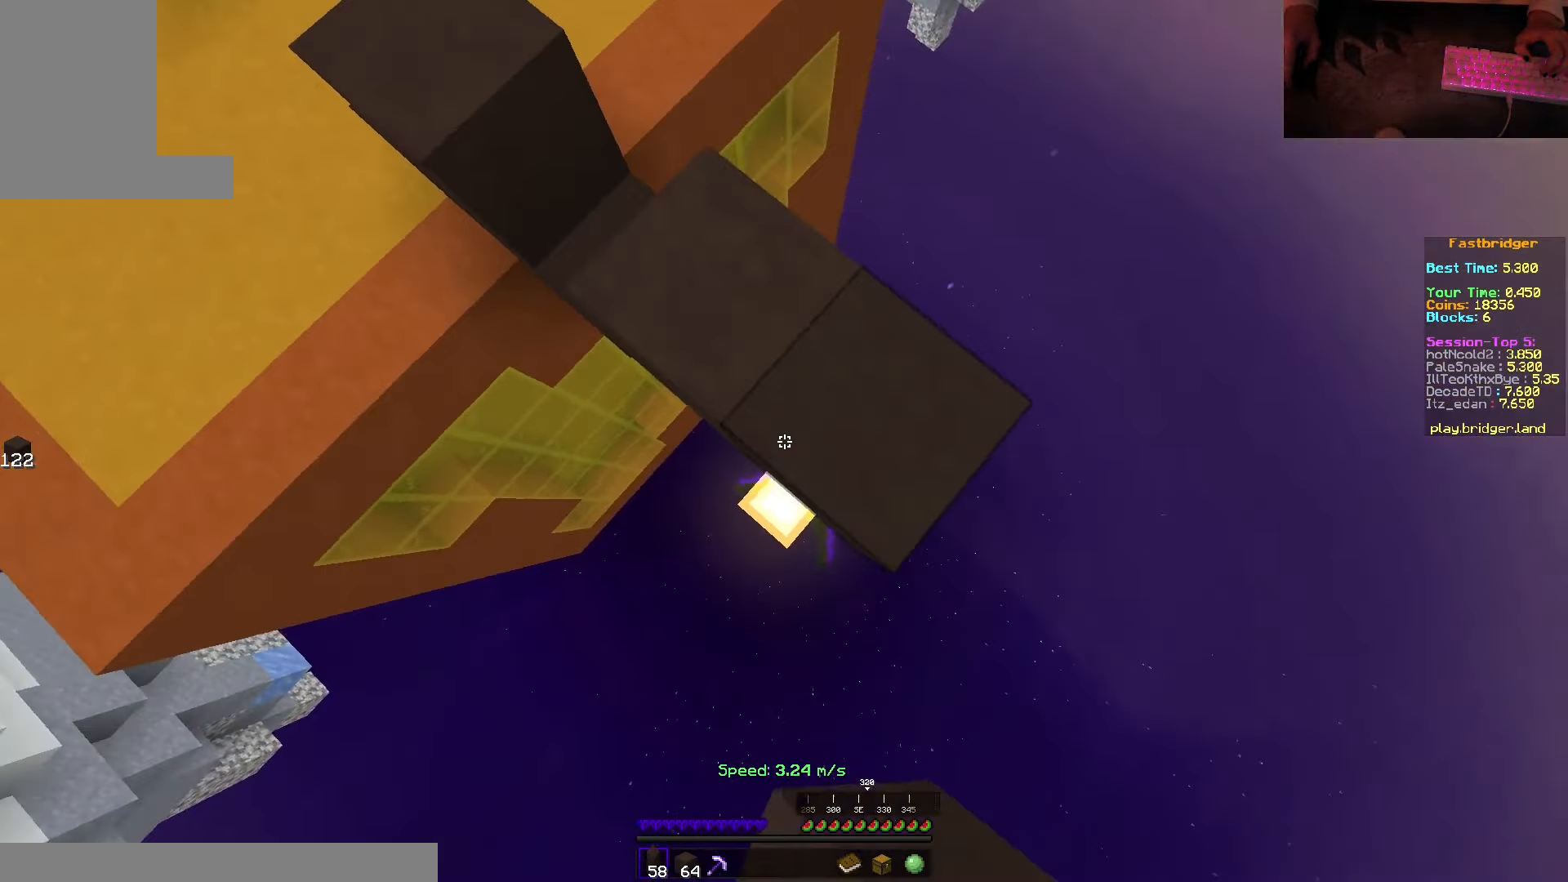
{"keys": ["s", "space"], "mouse": [], "events": [[67, "s", "up"], [150, "w", "down"], [167, "mouse_right", "up"], [217, "w", "up"], [317, "s", "down"], [434, "d", "up"]]}
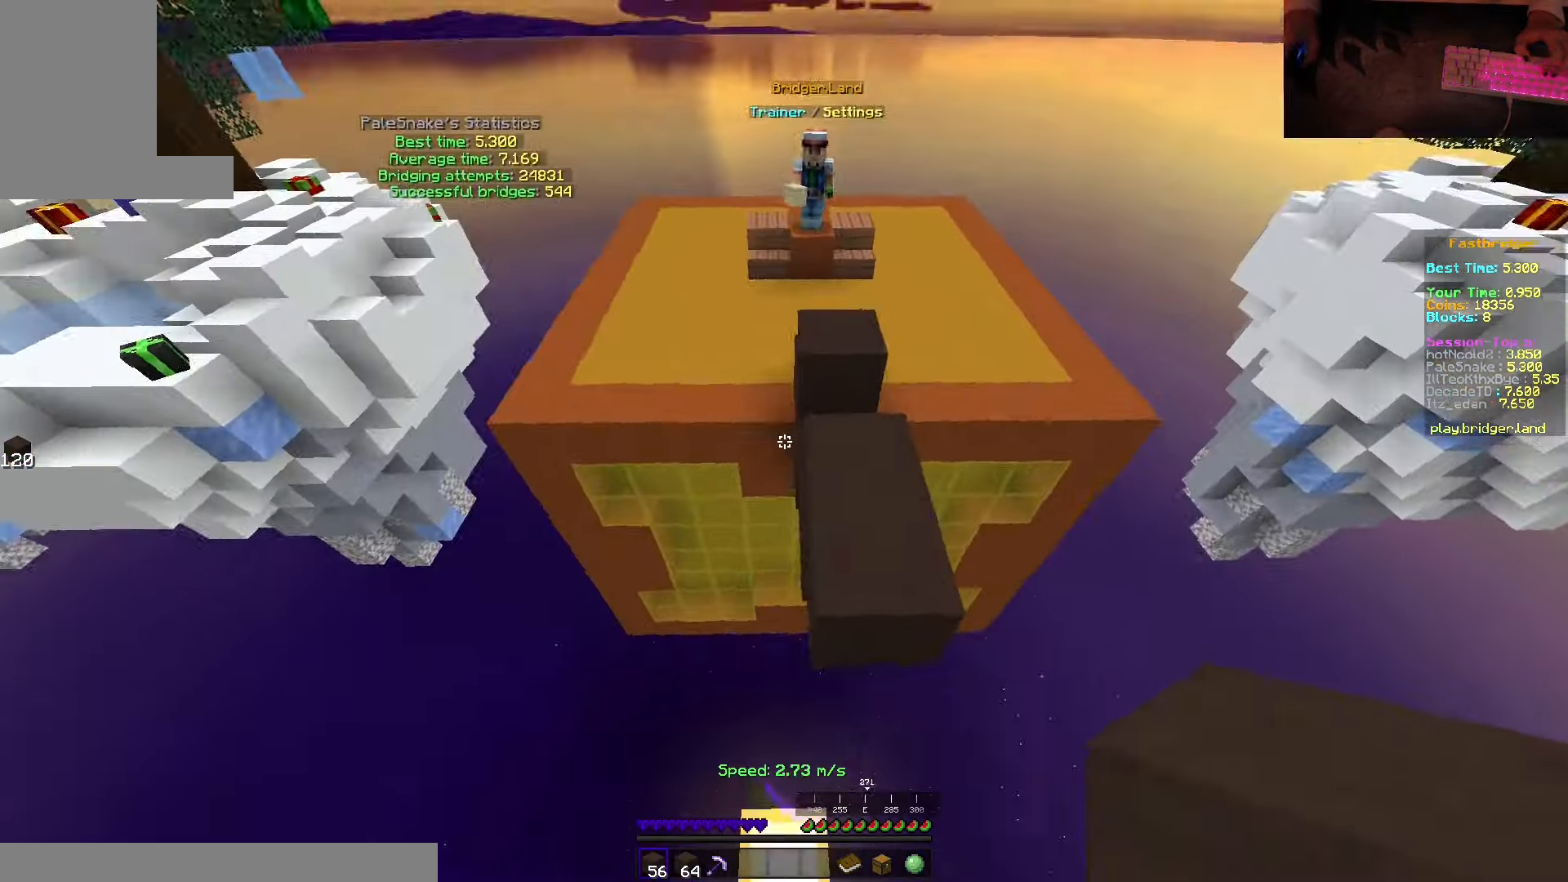
{"keys": ["s", "space"], "mouse": ["right"], "events": [[150, "mouse_right", "down"]]}
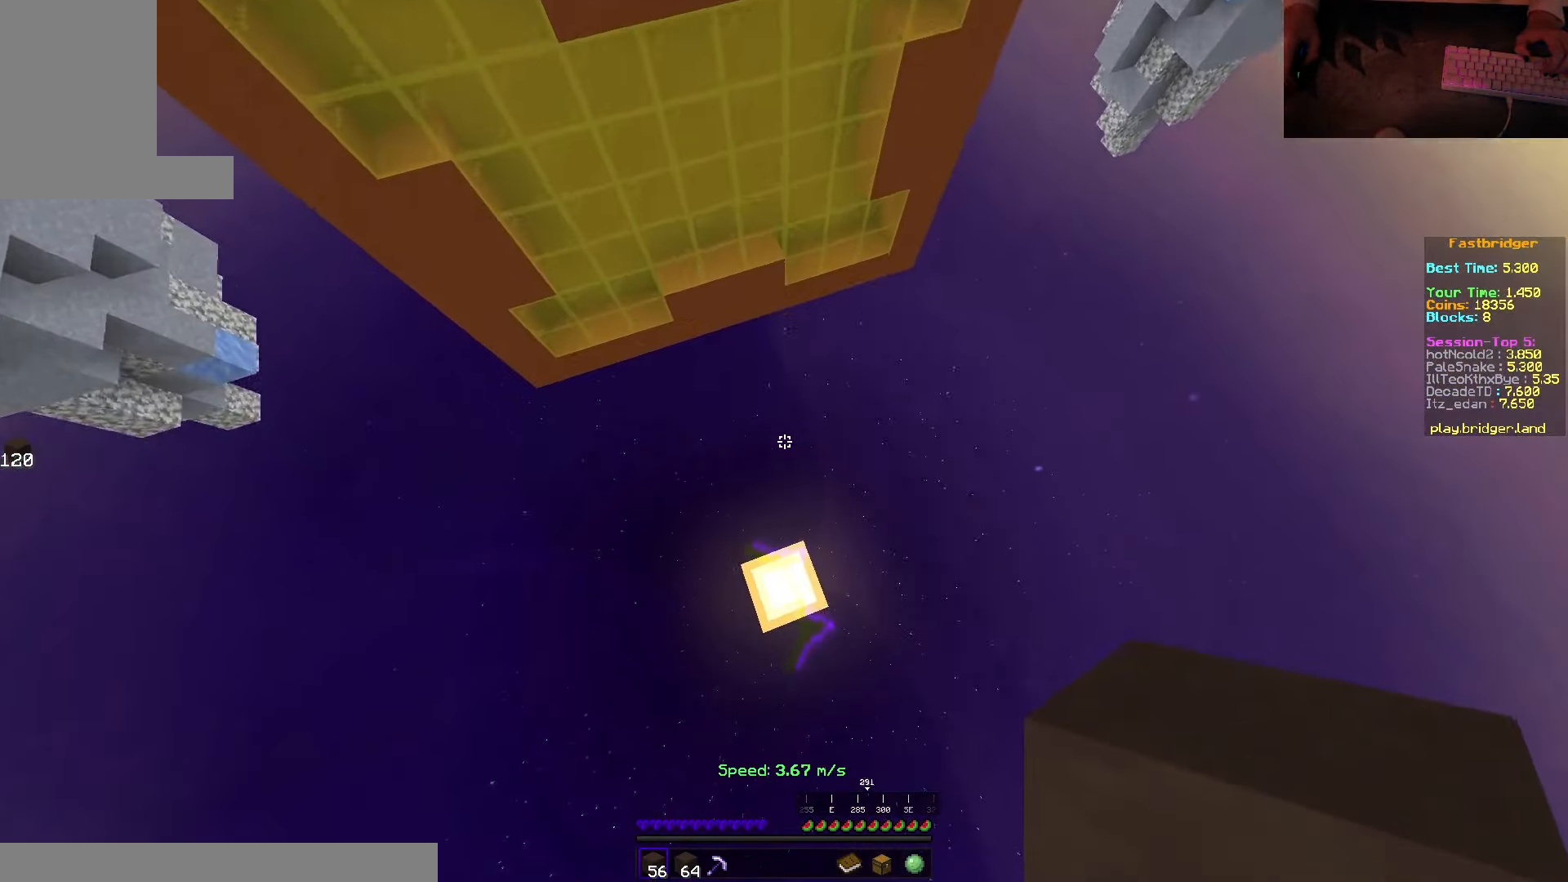
{"keys": [], "mouse": [], "events": [[17, "mouse_right", "up"], [184, "space", "up"], [217, "s", "up"]]}
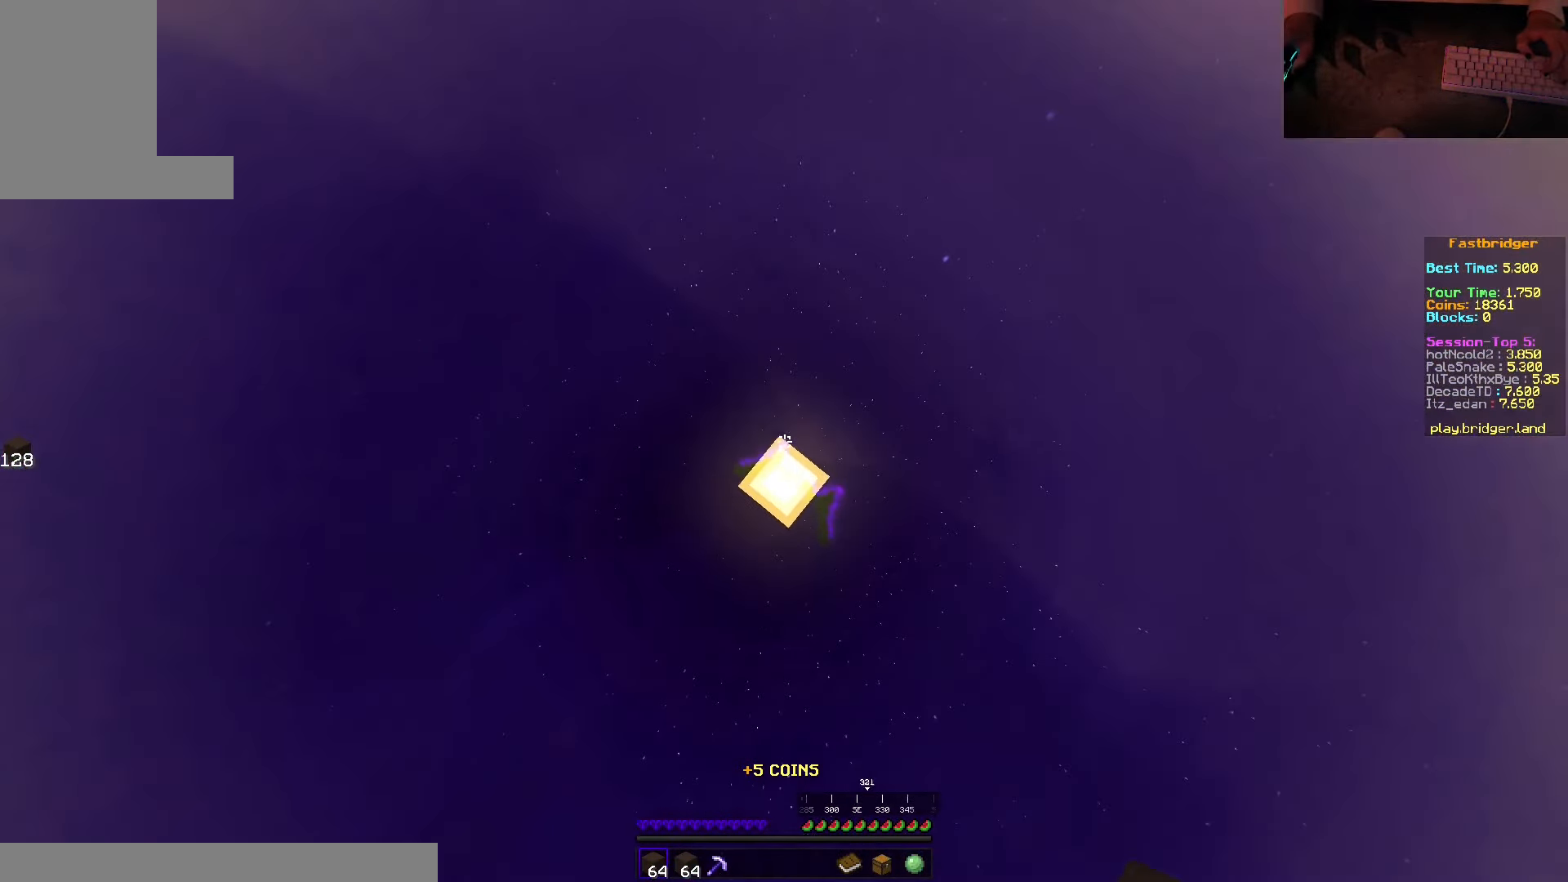
{"keys": ["space", "w"], "mouse": [], "events": [[17, "w", "down"], [250, "space", "down"]]}
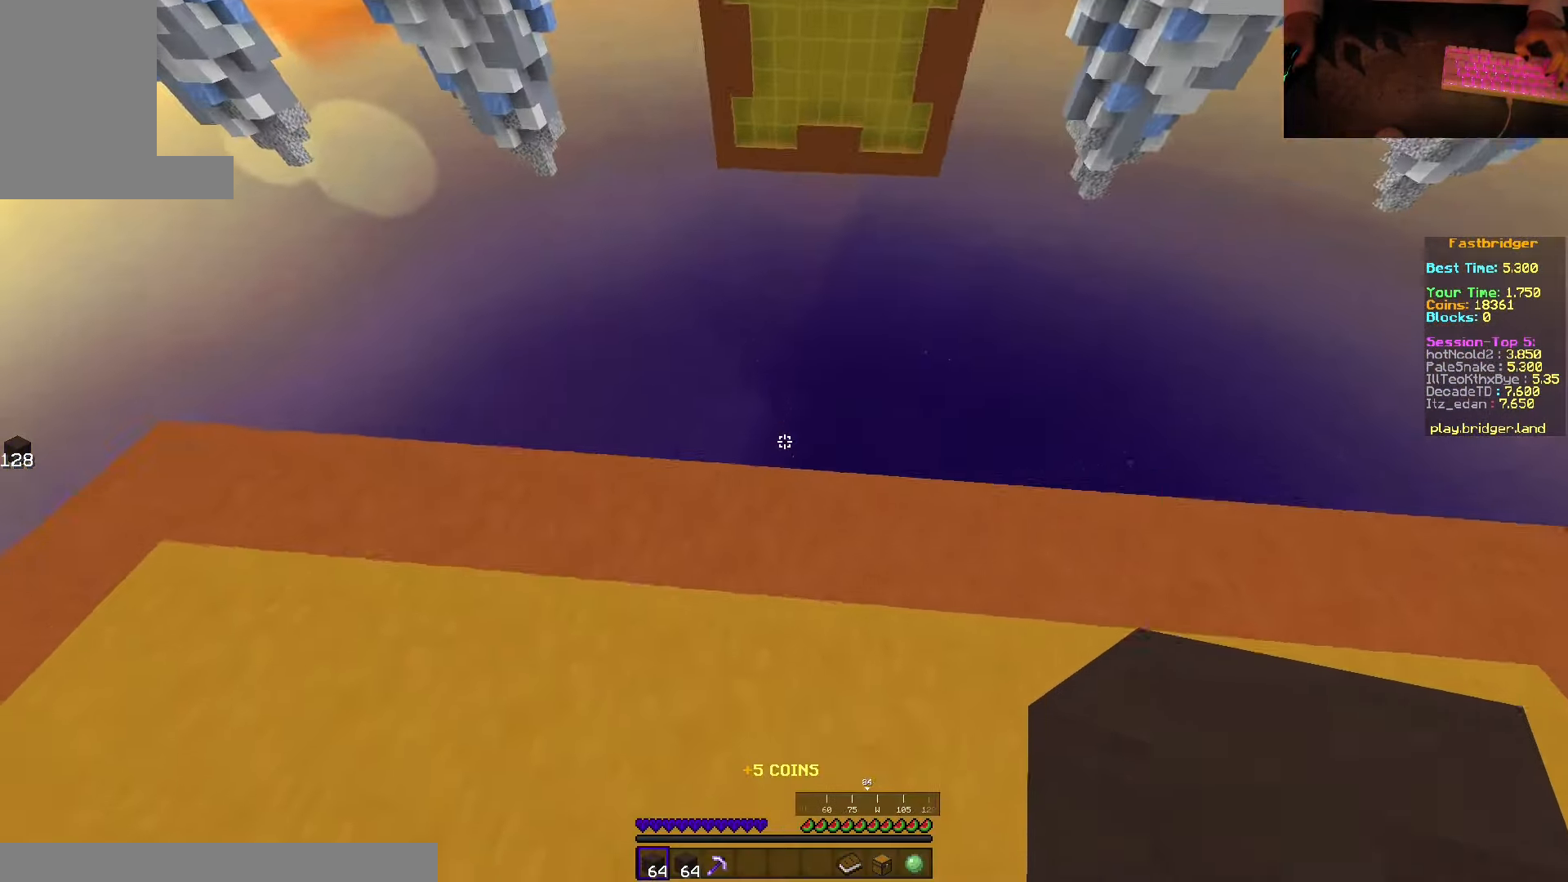
{"keys": ["s", "space"], "mouse": [], "events": [[34, "d", "down"], [184, "w", "up"], [267, "s", "down"], [450, "d", "up"]]}
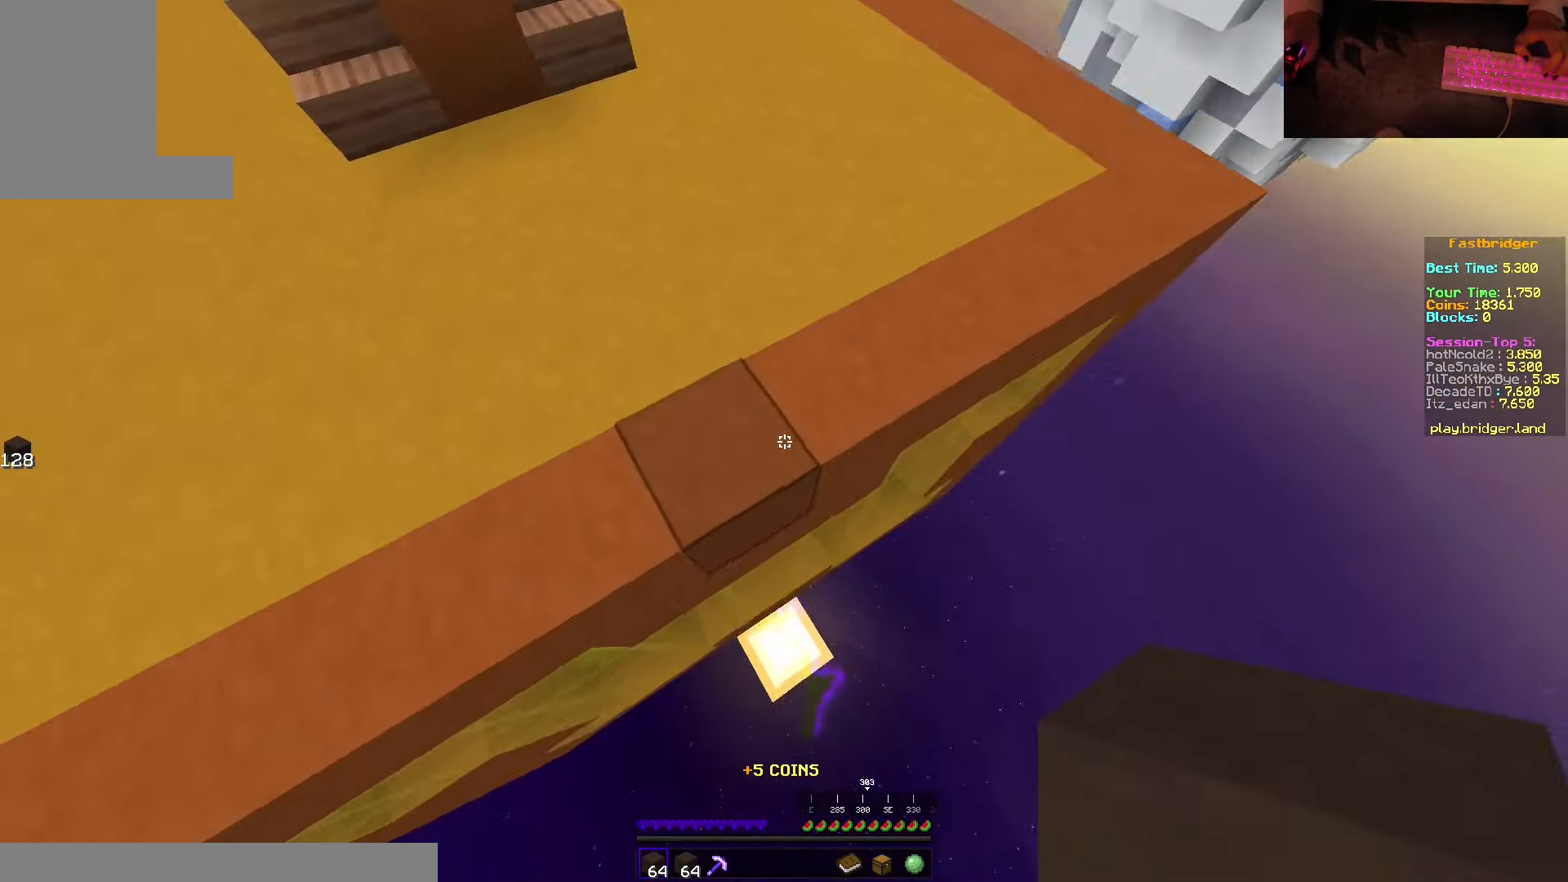
{"keys": ["d", "s", "space"], "mouse": [], "events": [[34, "mouse_right", "down"], [84, "d", "down"], [317, "mouse_right", "up"], [383, "mouse_right", "down"], [400, "d", "up"], [466, "d", "down"], [500, "mouse_right", "up"]]}
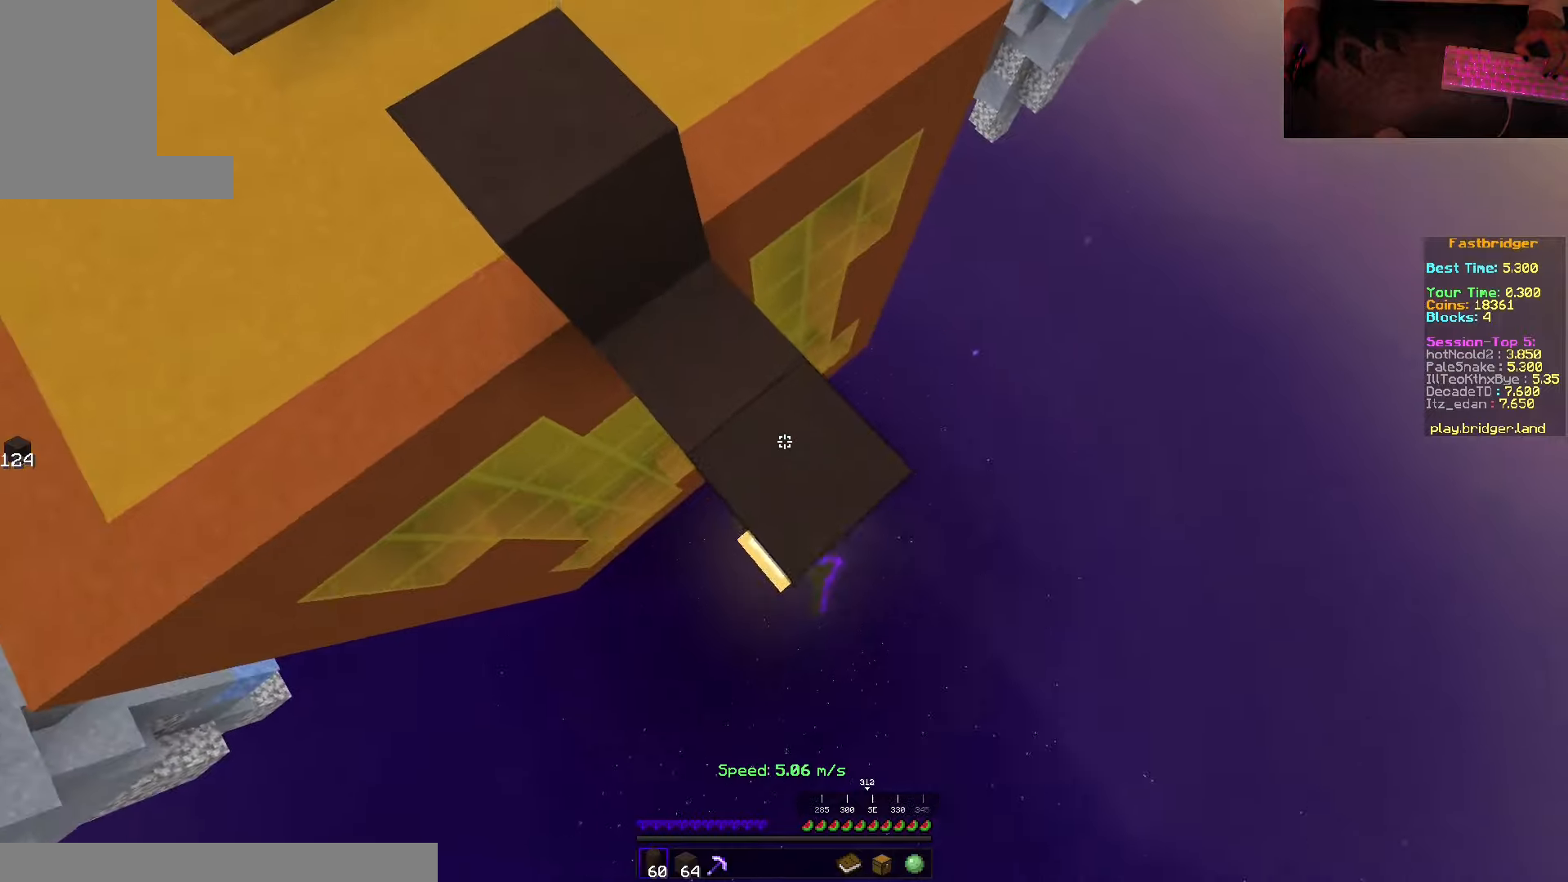
{"keys": ["d", "s", "space"], "mouse": [], "events": [[33, "mouse_right", "down"], [100, "s", "up"], [183, "w", "down"], [250, "mouse_right", "up"], [266, "w", "up"], [333, "s", "down"]]}
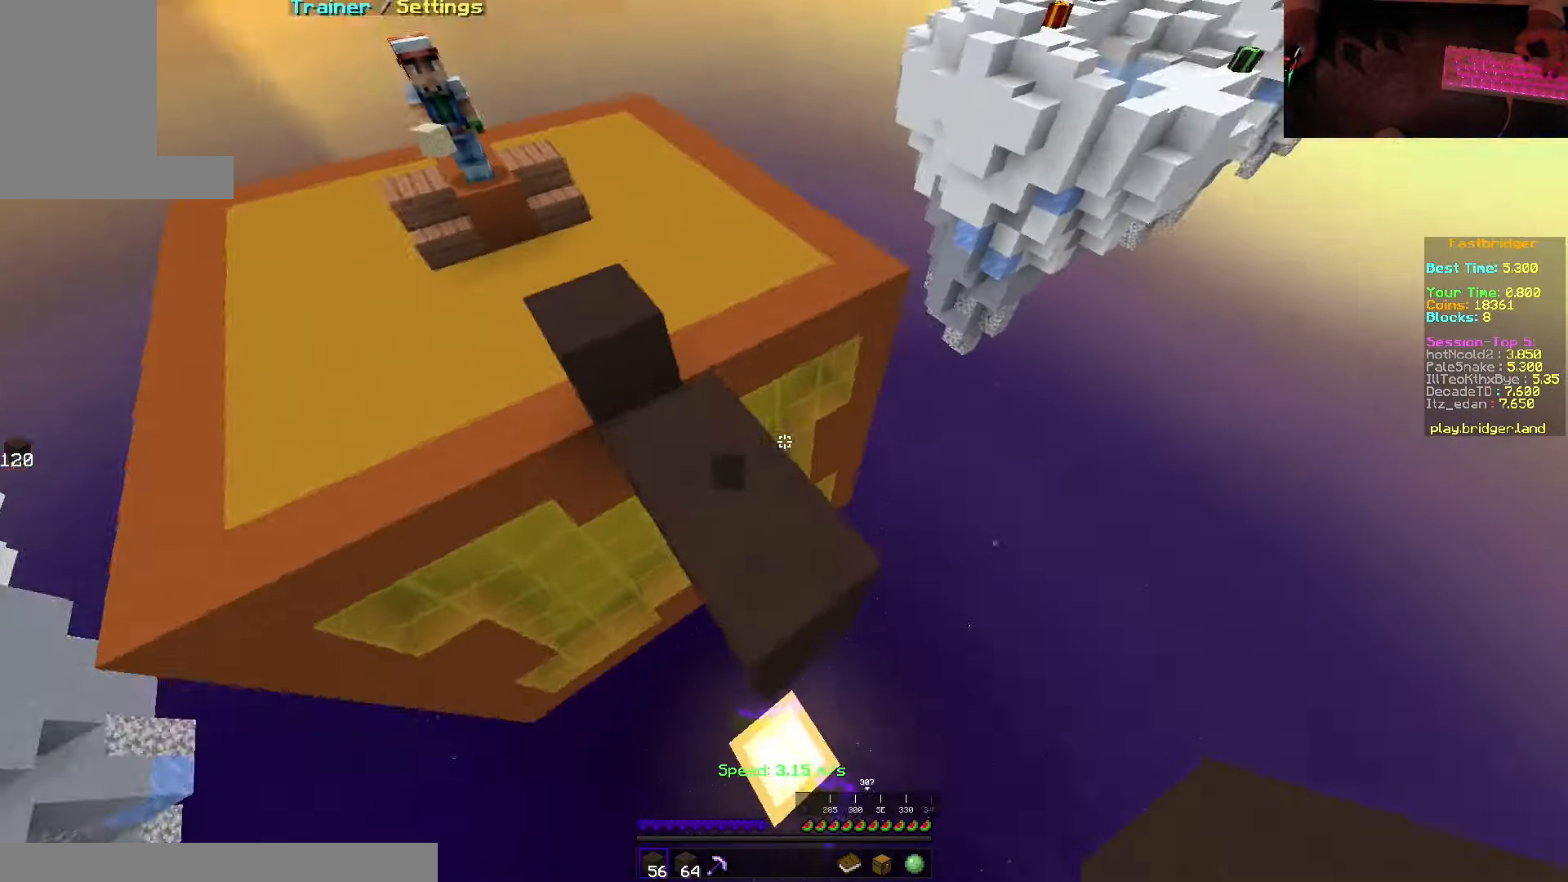
{"keys": ["d", "s", "space"], "mouse": ["right"], "events": [[216, "mouse_right", "down"]]}
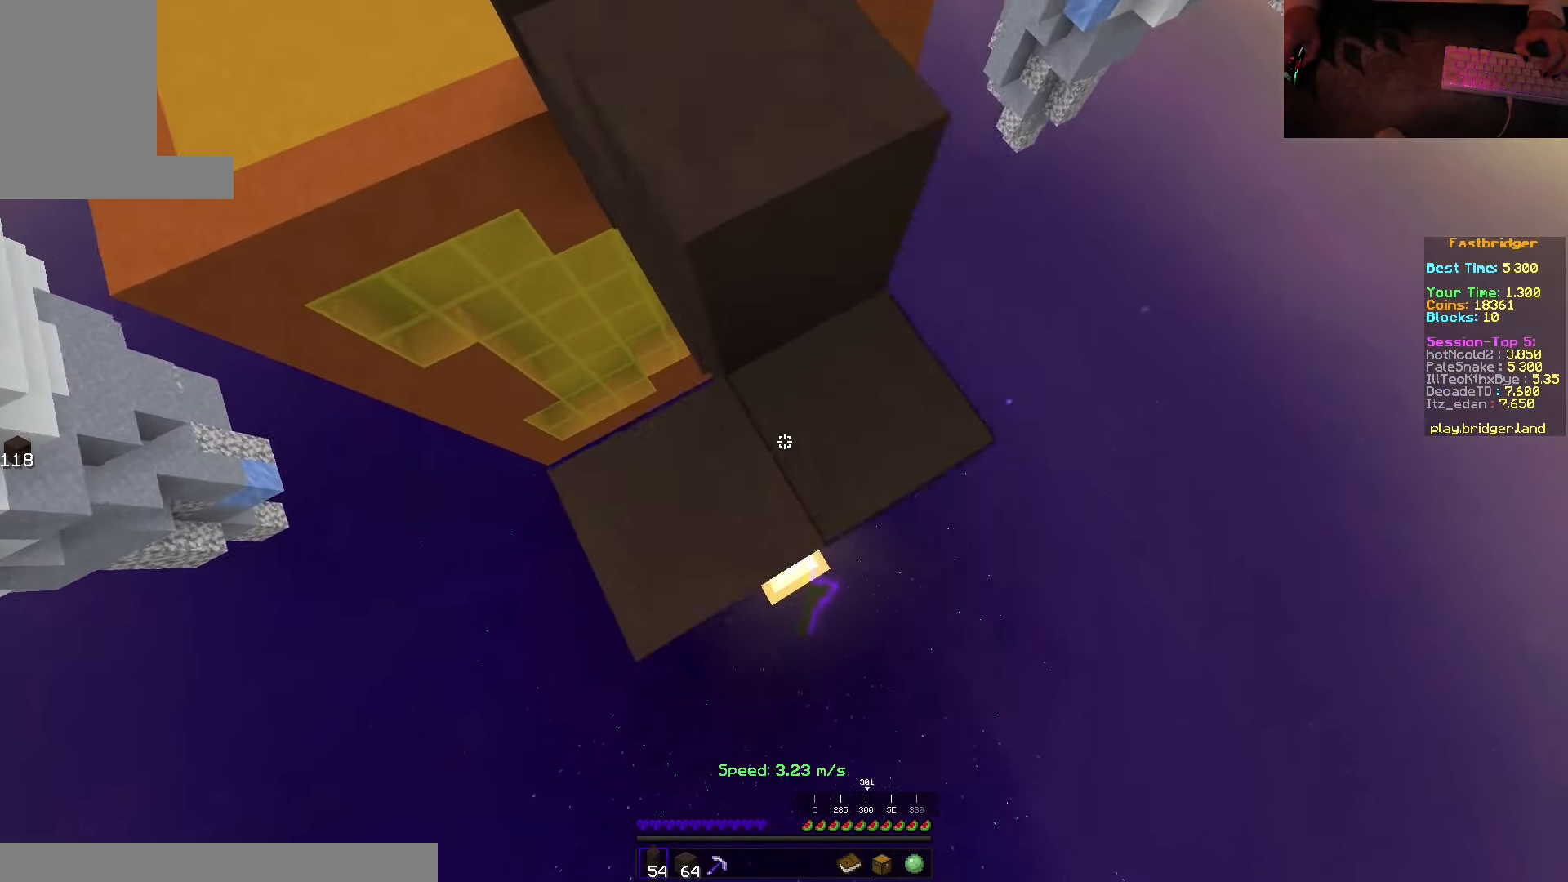
{"keys": ["d", "space", "w"], "mouse": [], "events": [[350, "s", "up"], [416, "w", "down"], [433, "mouse_right", "up"]]}
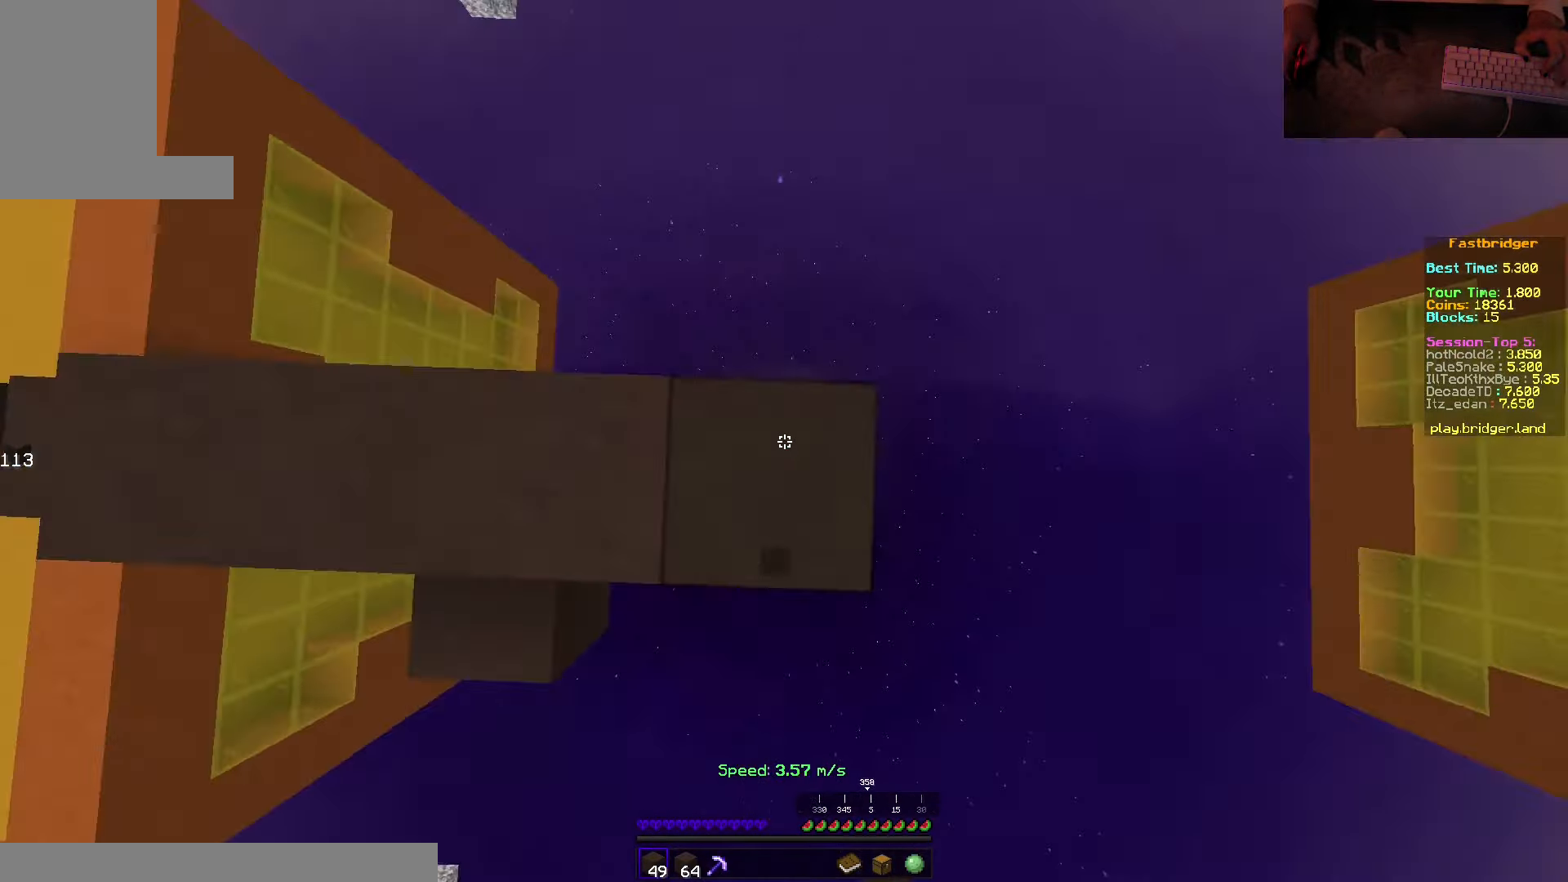
{"keys": ["a", "s", "space"], "mouse": ["right"], "events": [[16, "w", "up"], [100, "s", "down"], [216, "d", "up"], [350, "a", "down"], [433, "mouse_right", "down"]]}
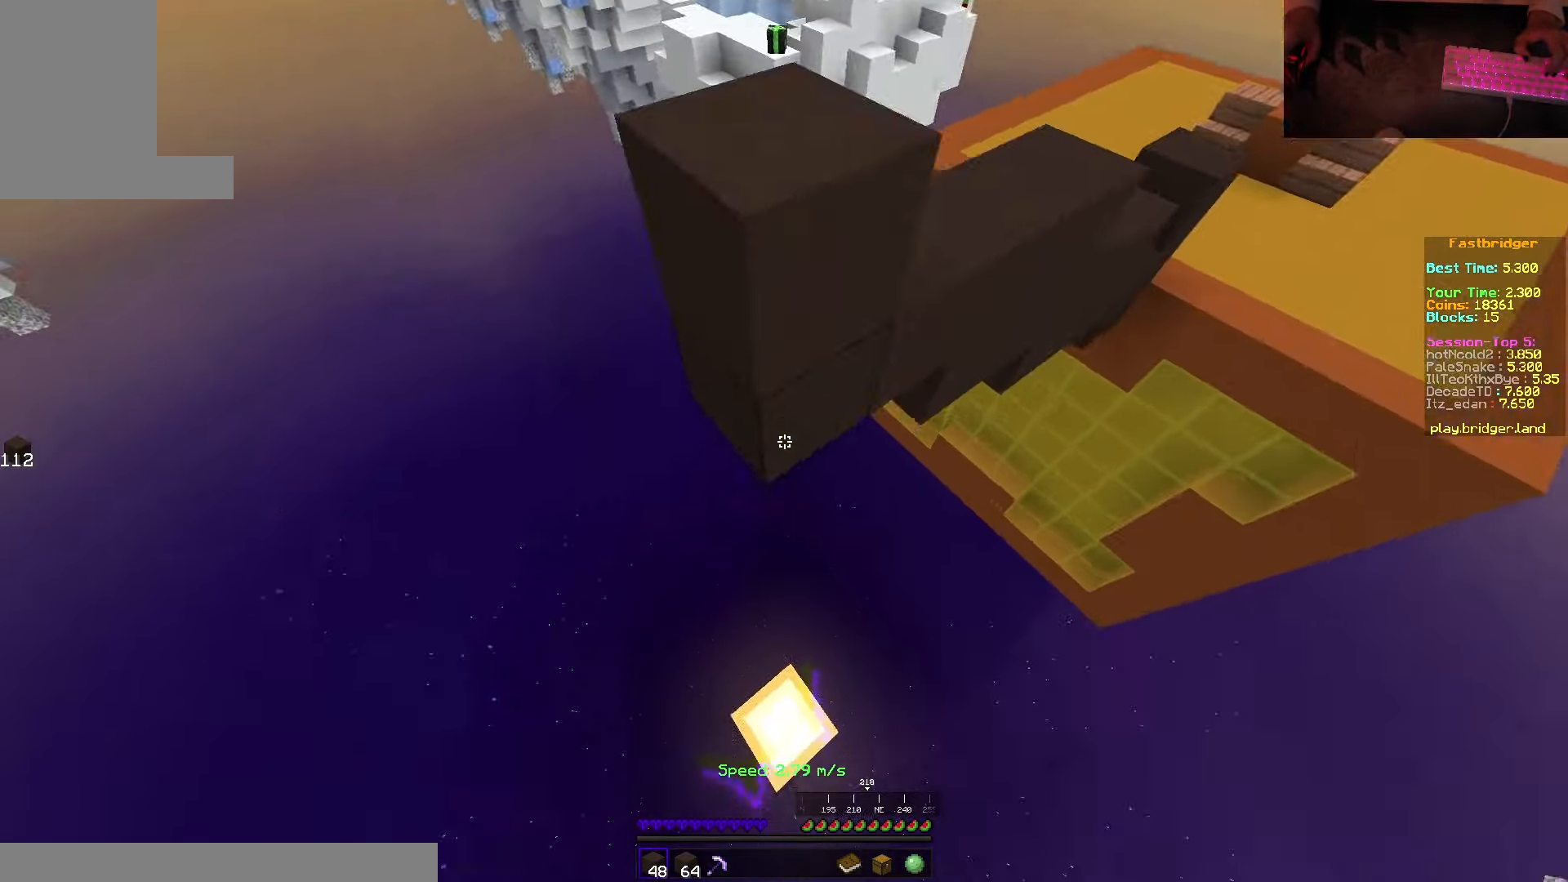
{"keys": ["space"], "mouse": [], "events": [[316, "mouse_right", "up"], [400, "a", "up"], [483, "s", "up"]]}
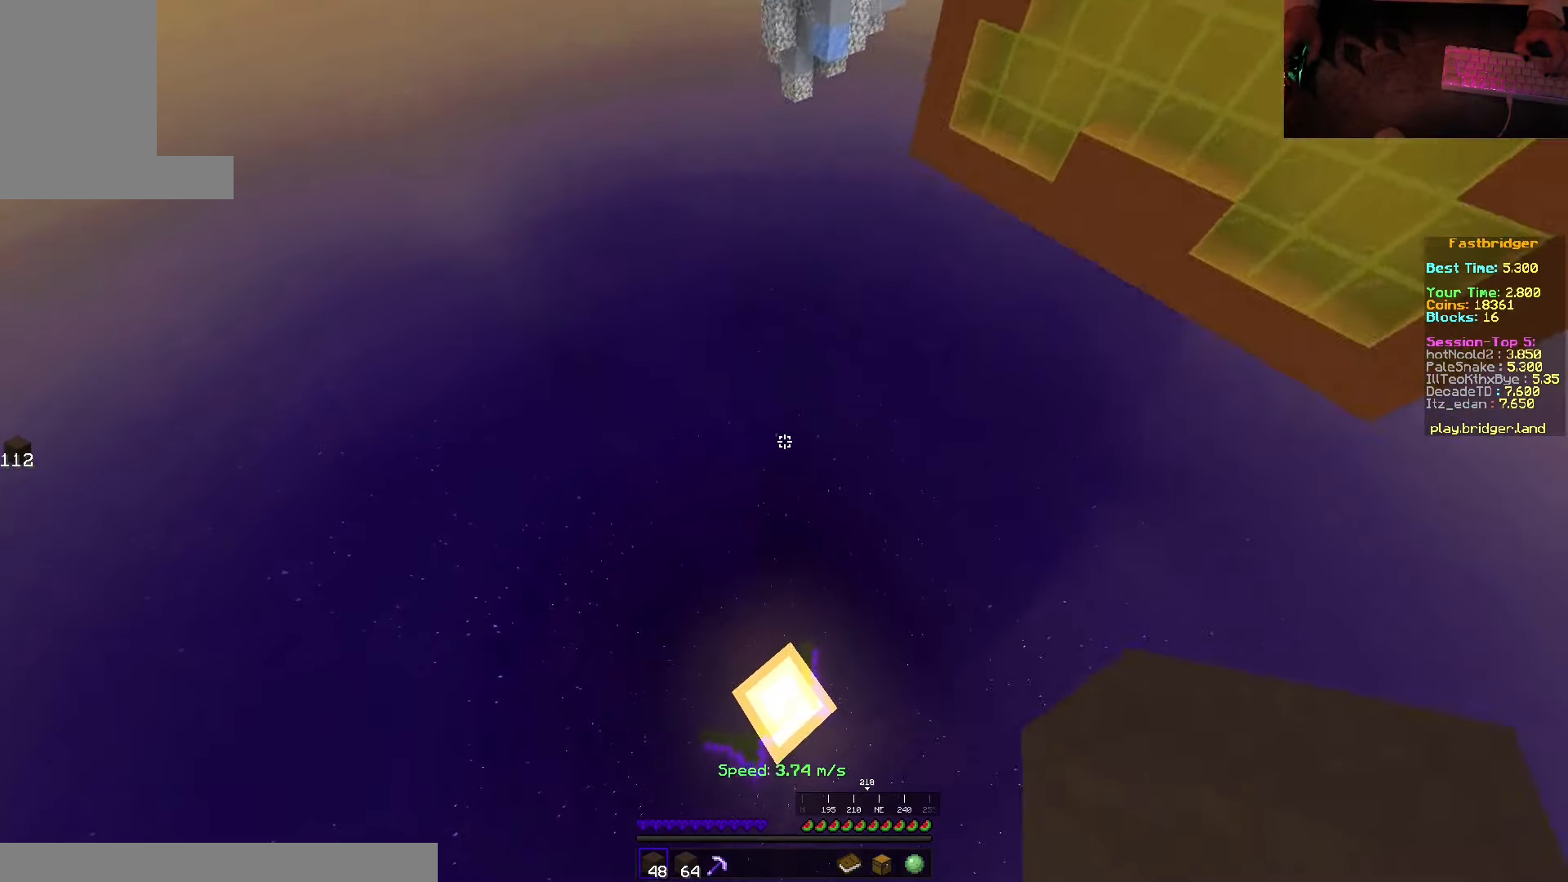
{"keys": [], "mouse": [], "events": [[16, "space", "up"], [150, "mouse_right", "down"], [350, "mouse_right", "up"]]}
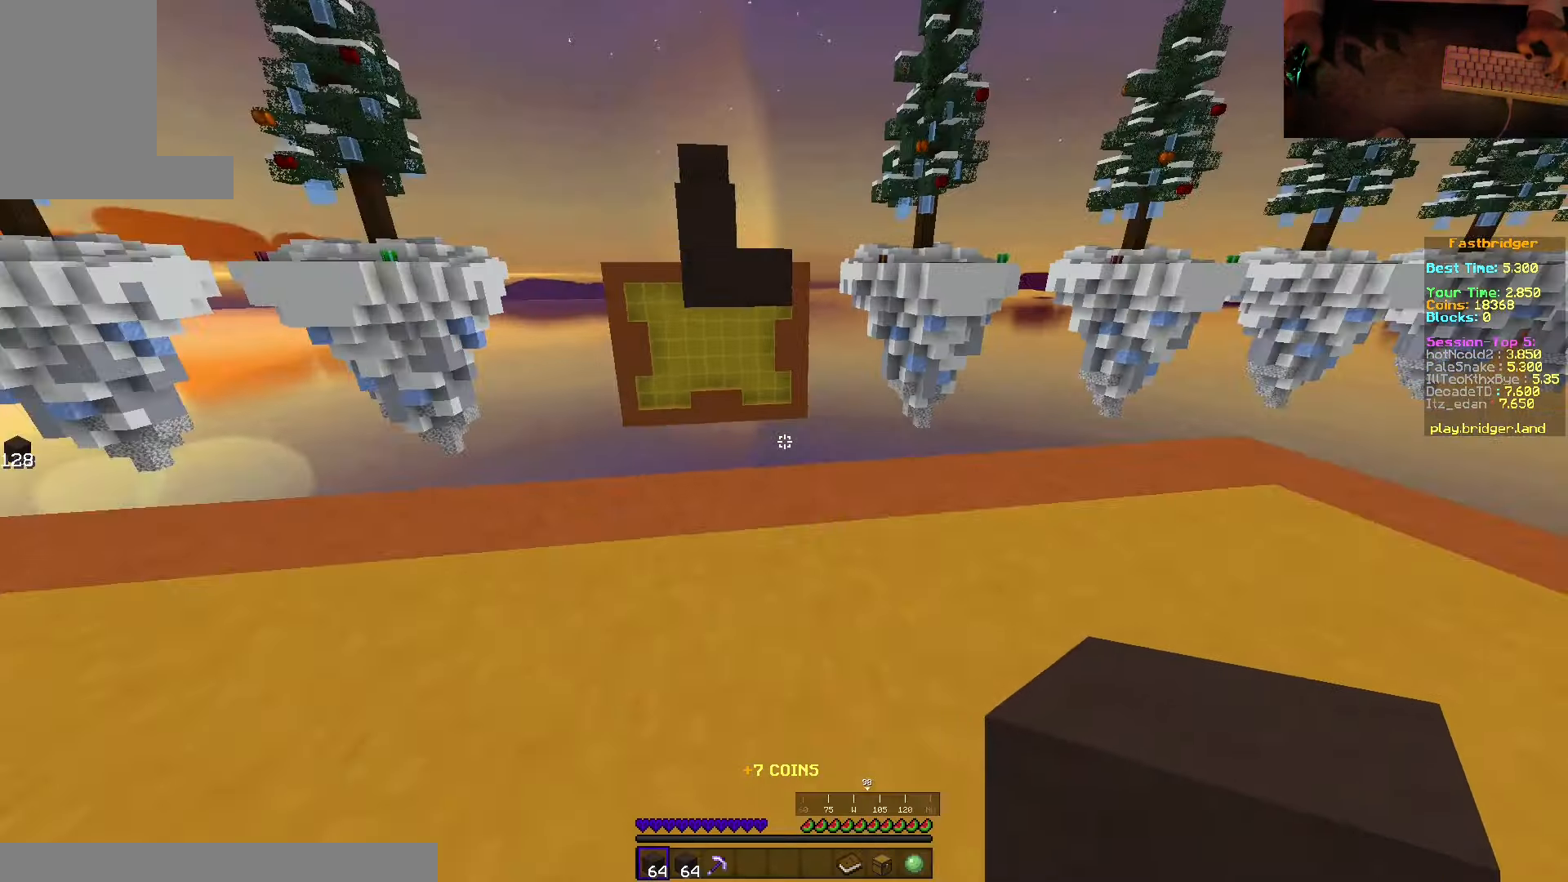
{"keys": ["d", "space", "w"], "mouse": [], "events": [[33, "w", "down"], [166, "space", "down"], [500, "d", "down"]]}
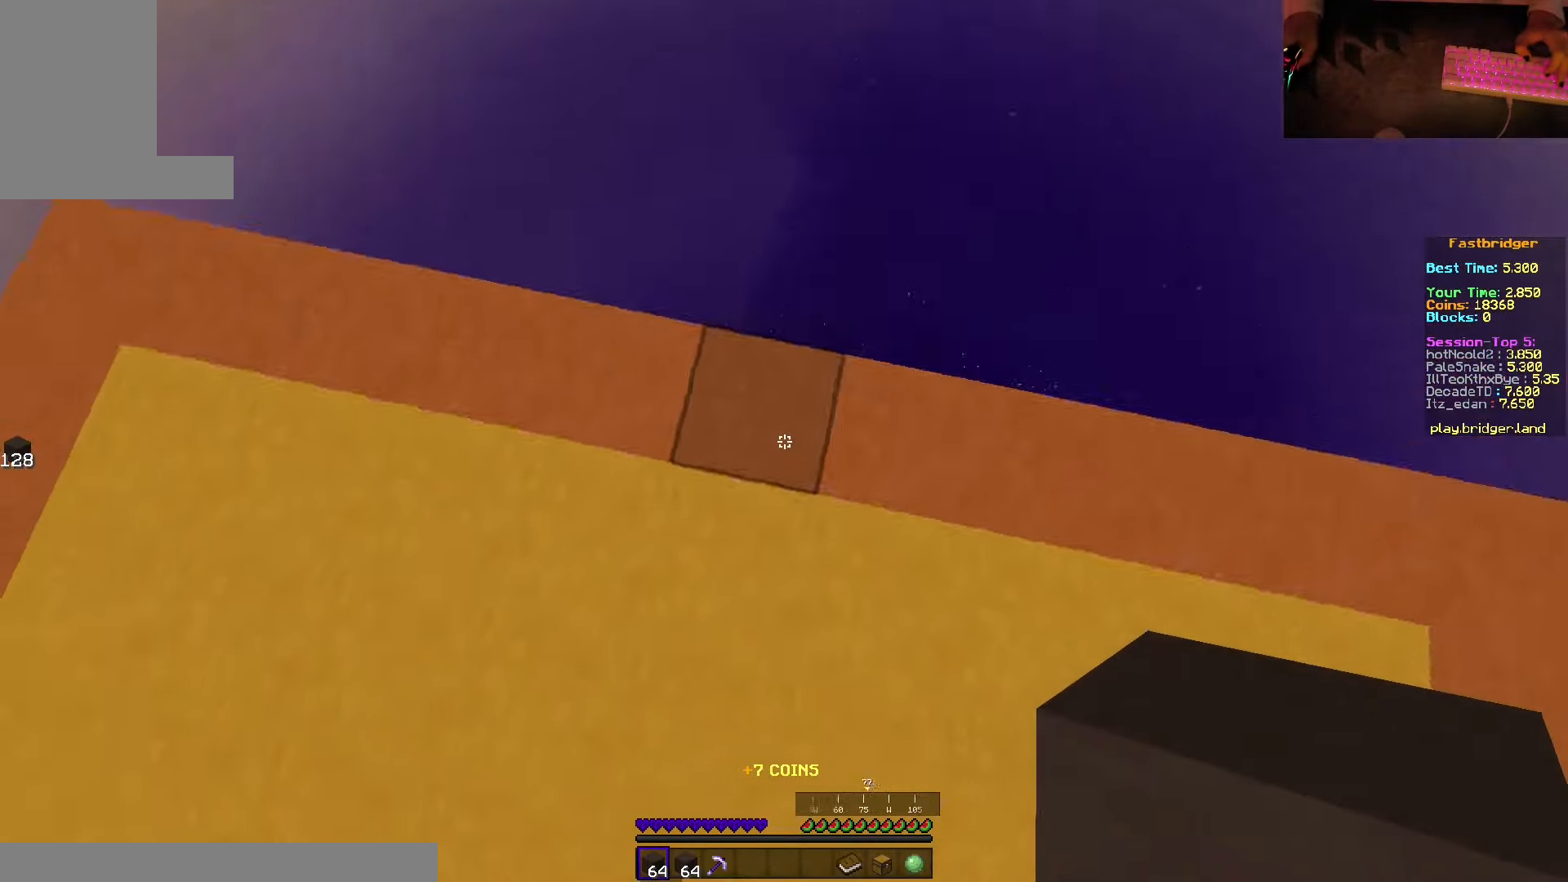
{"keys": ["d", "s", "space"], "mouse": ["right"], "events": [[66, "w", "up"], [216, "s", "down"], [483, "mouse_right", "down"]]}
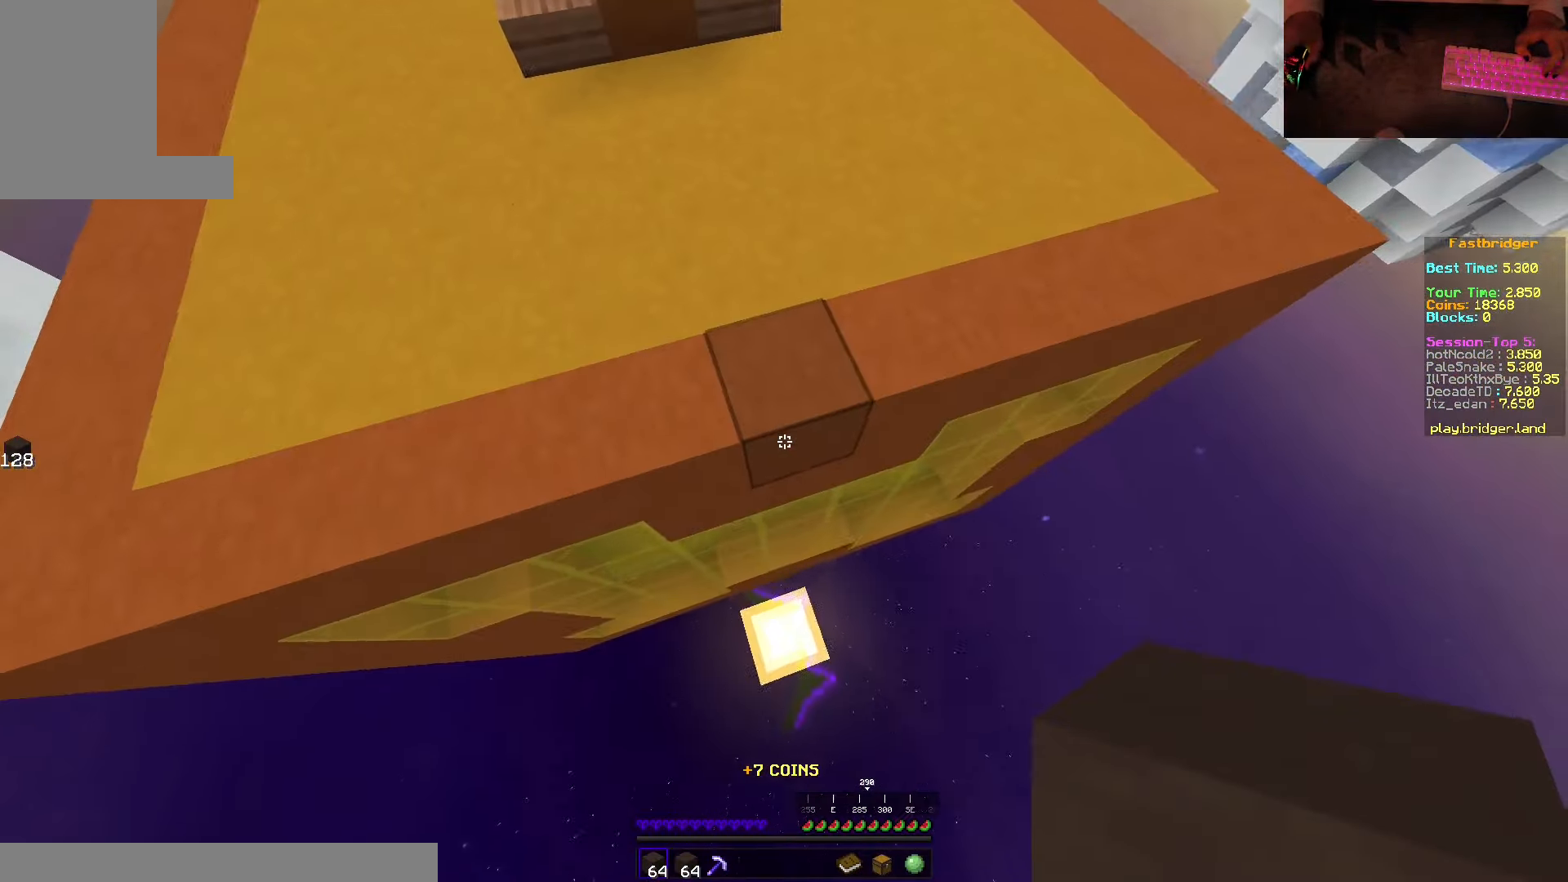
{"keys": ["d", "s", "space"], "mouse": ["right"], "events": [[233, "d", "up"], [350, "d", "down"]]}
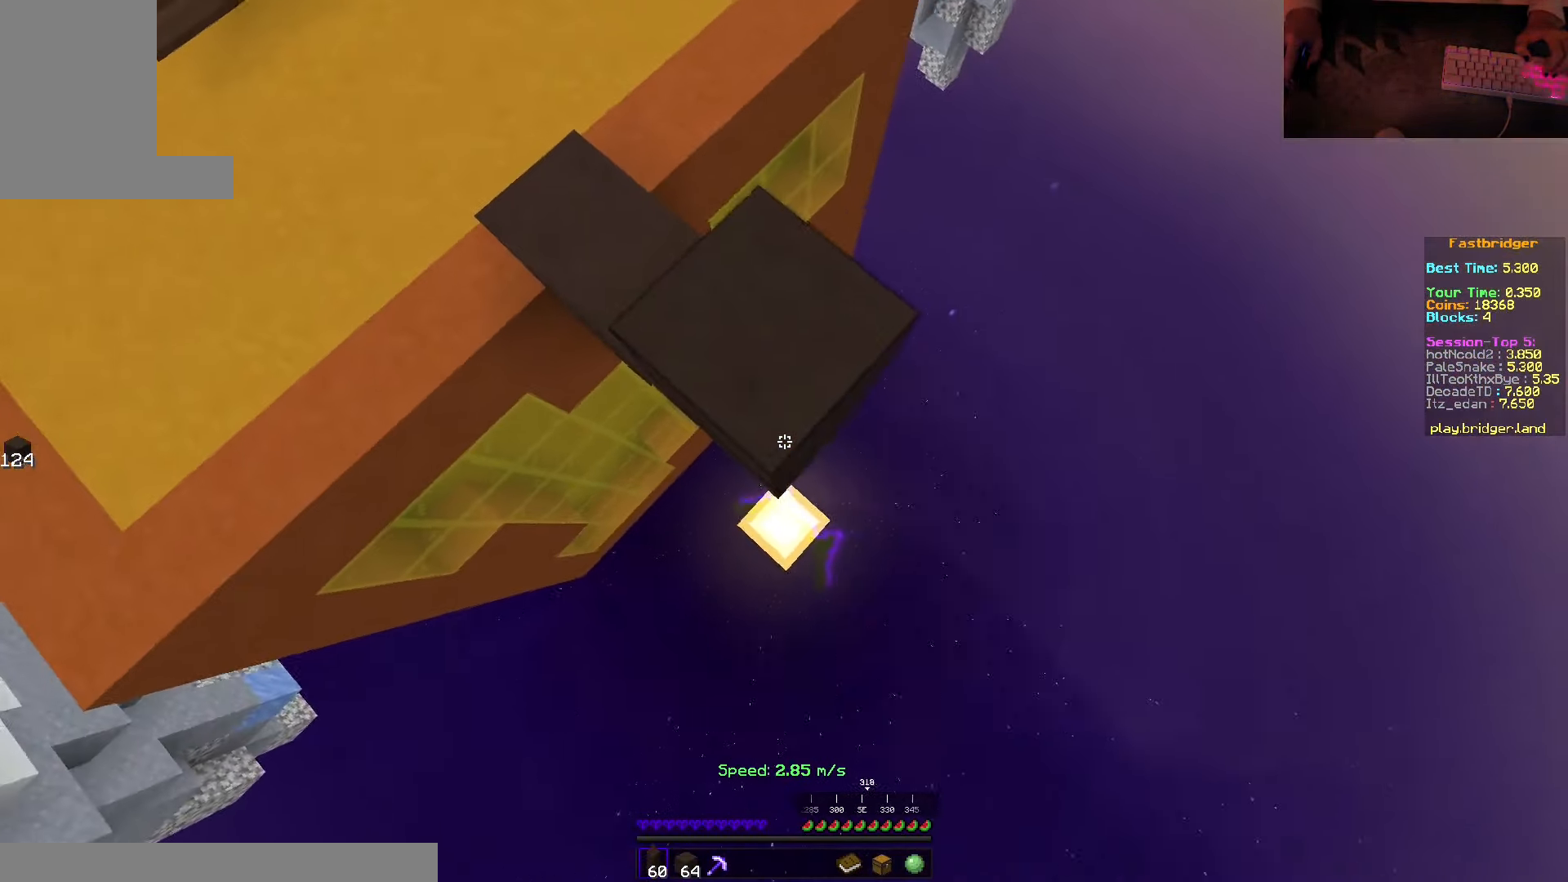
{"keys": ["d", "space"], "mouse": [], "events": [[16, "s", "up"], [83, "w", "down"], [166, "mouse_right", "up"], [216, "w", "up"], [300, "s", "down"], [483, "s", "up"]]}
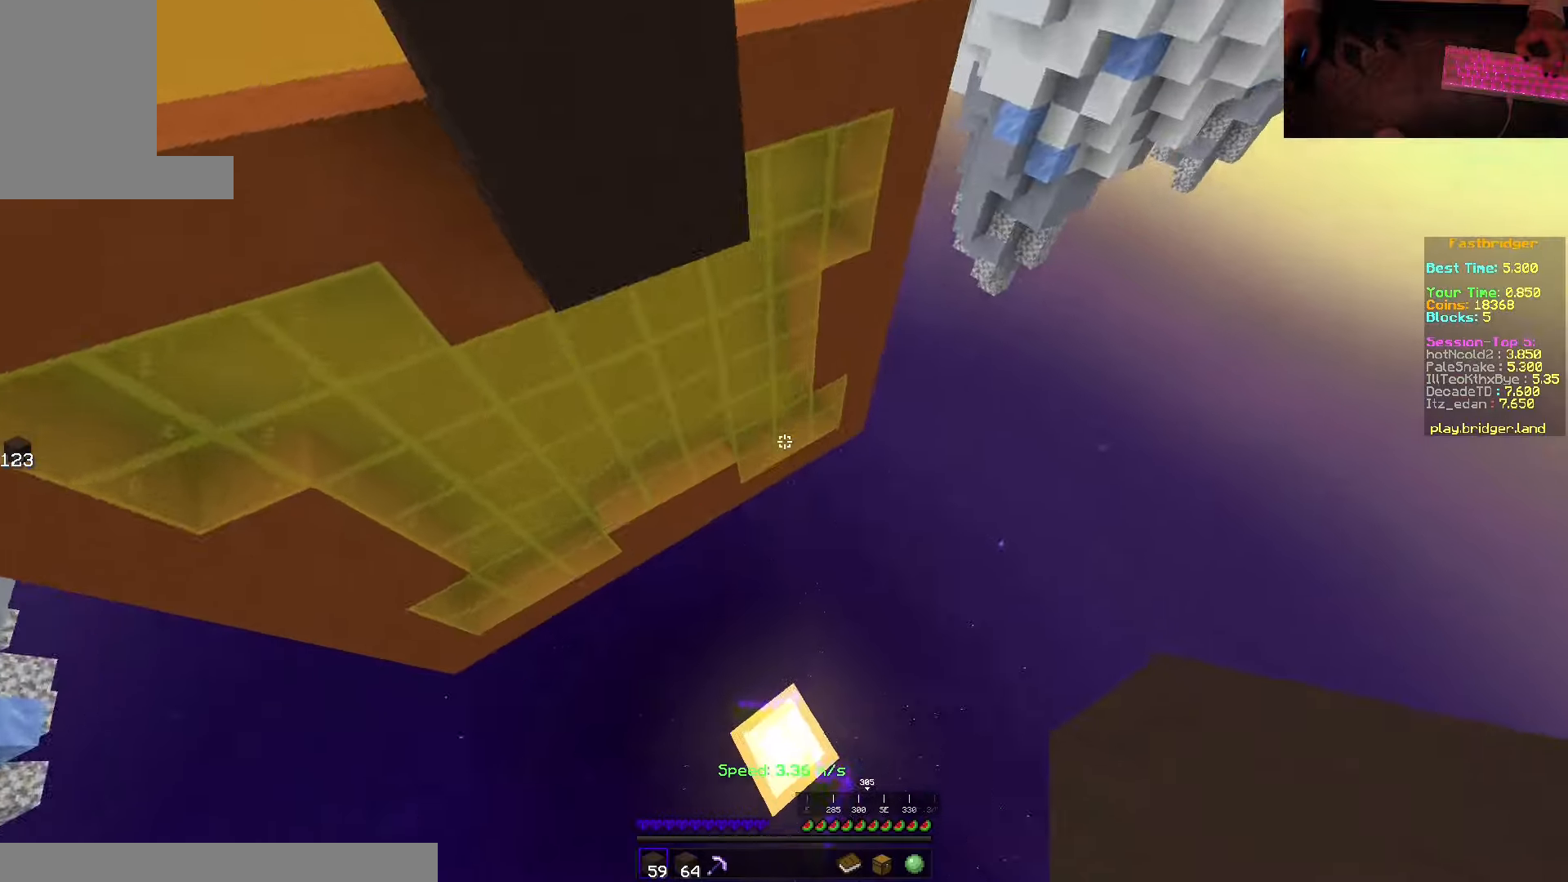
{"keys": [], "mouse": [], "events": [[33, "mouse_right", "down"], [117, "space", "up"], [183, "d", "up"], [250, "mouse_right", "up"]]}
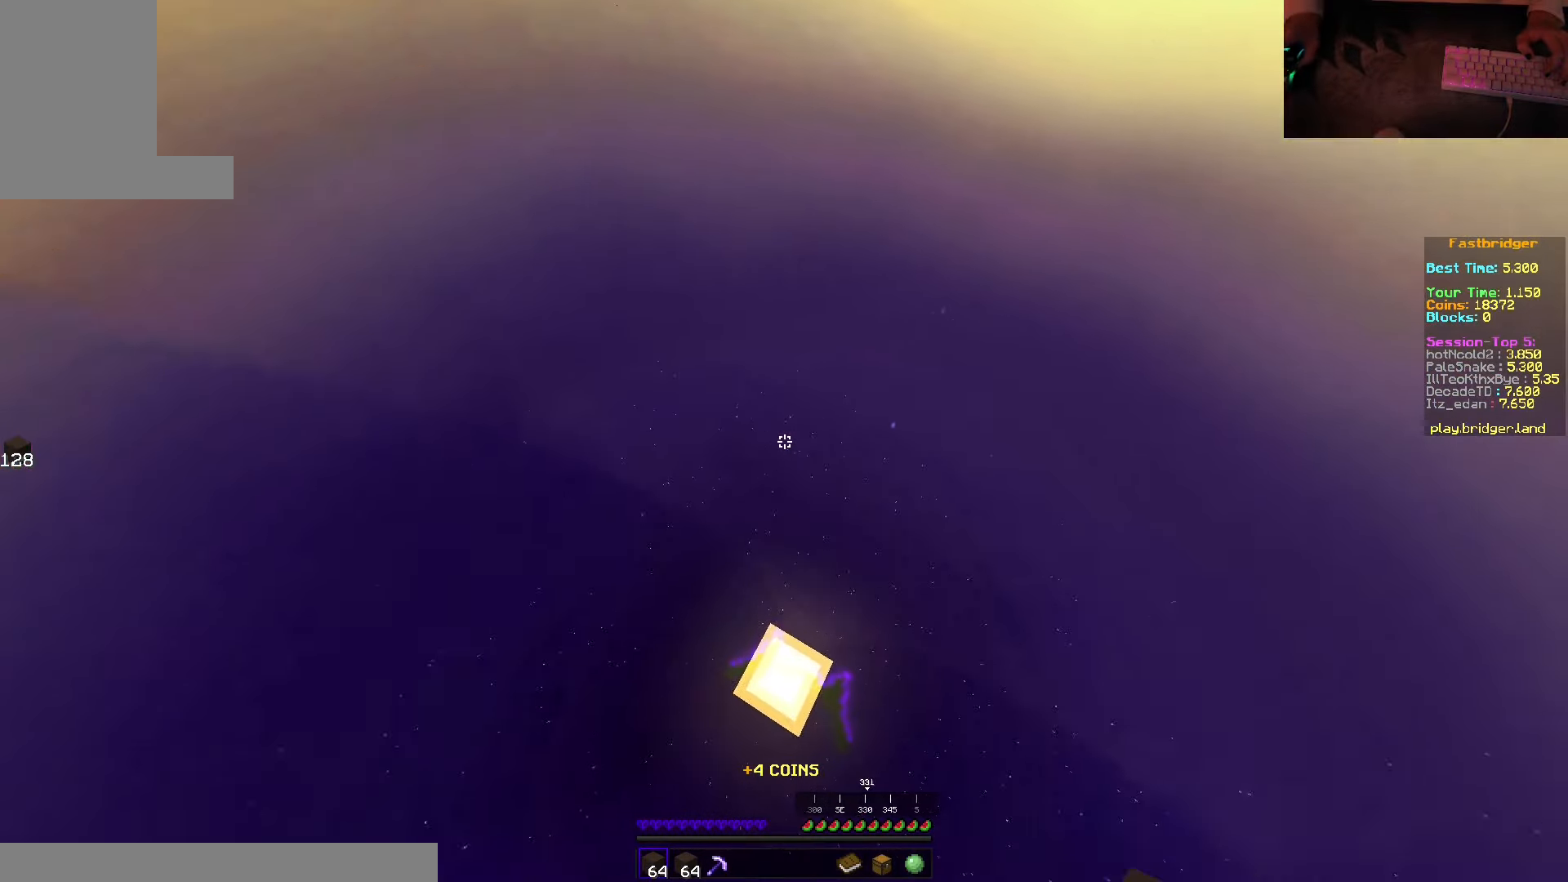
{"keys": ["space", "w"], "mouse": [], "events": [[233, "w", "down"], [367, "space", "down"]]}
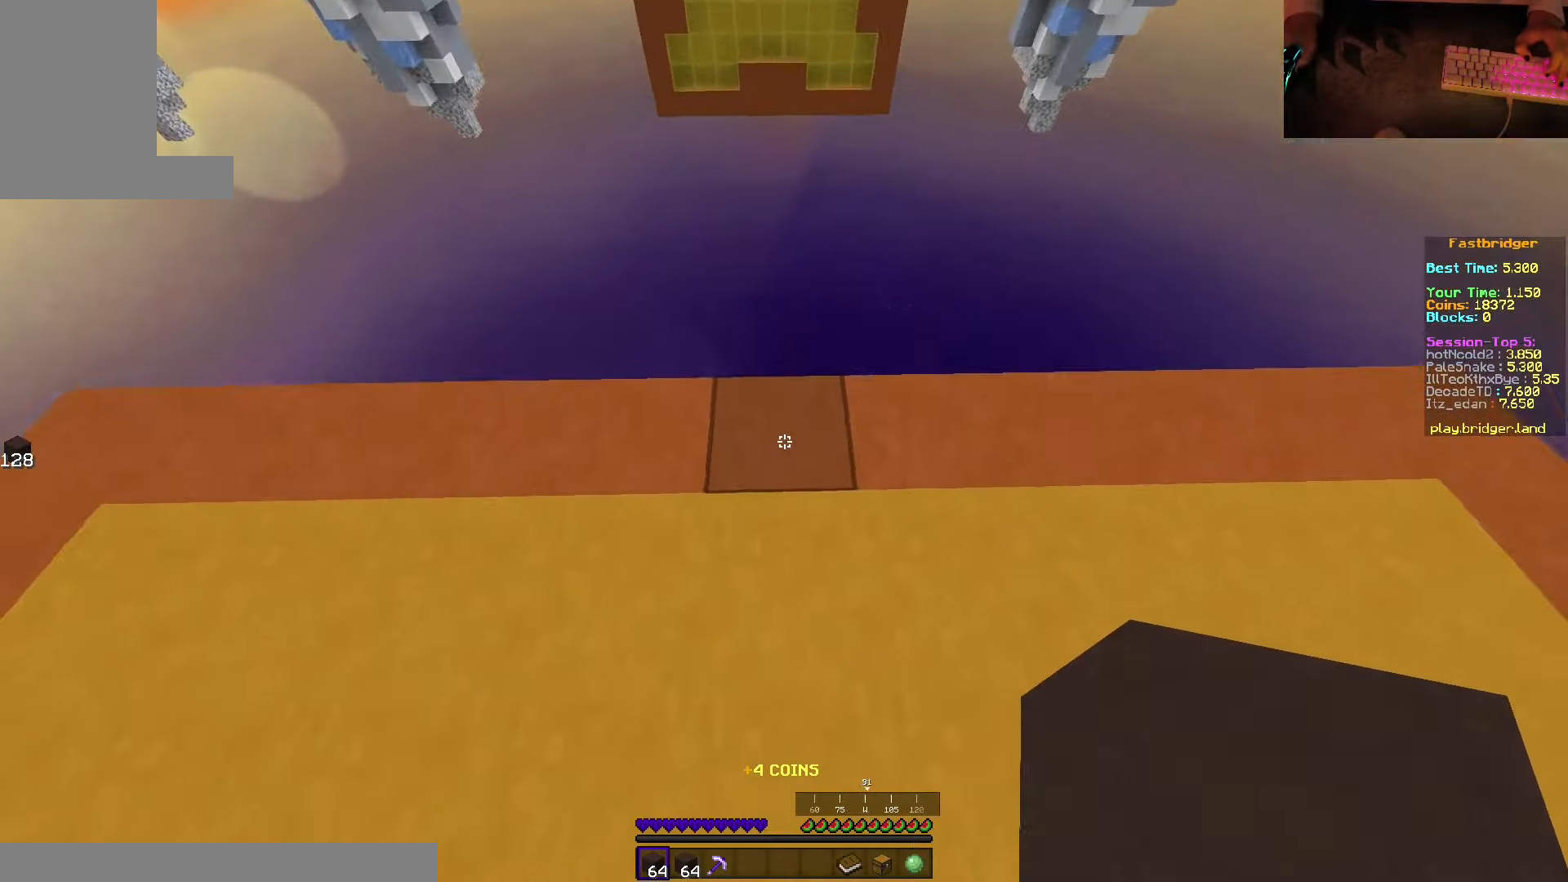
{"keys": ["d", "s", "space"], "mouse": [], "events": [[150, "d", "down"], [367, "w", "up"], [483, "s", "down"]]}